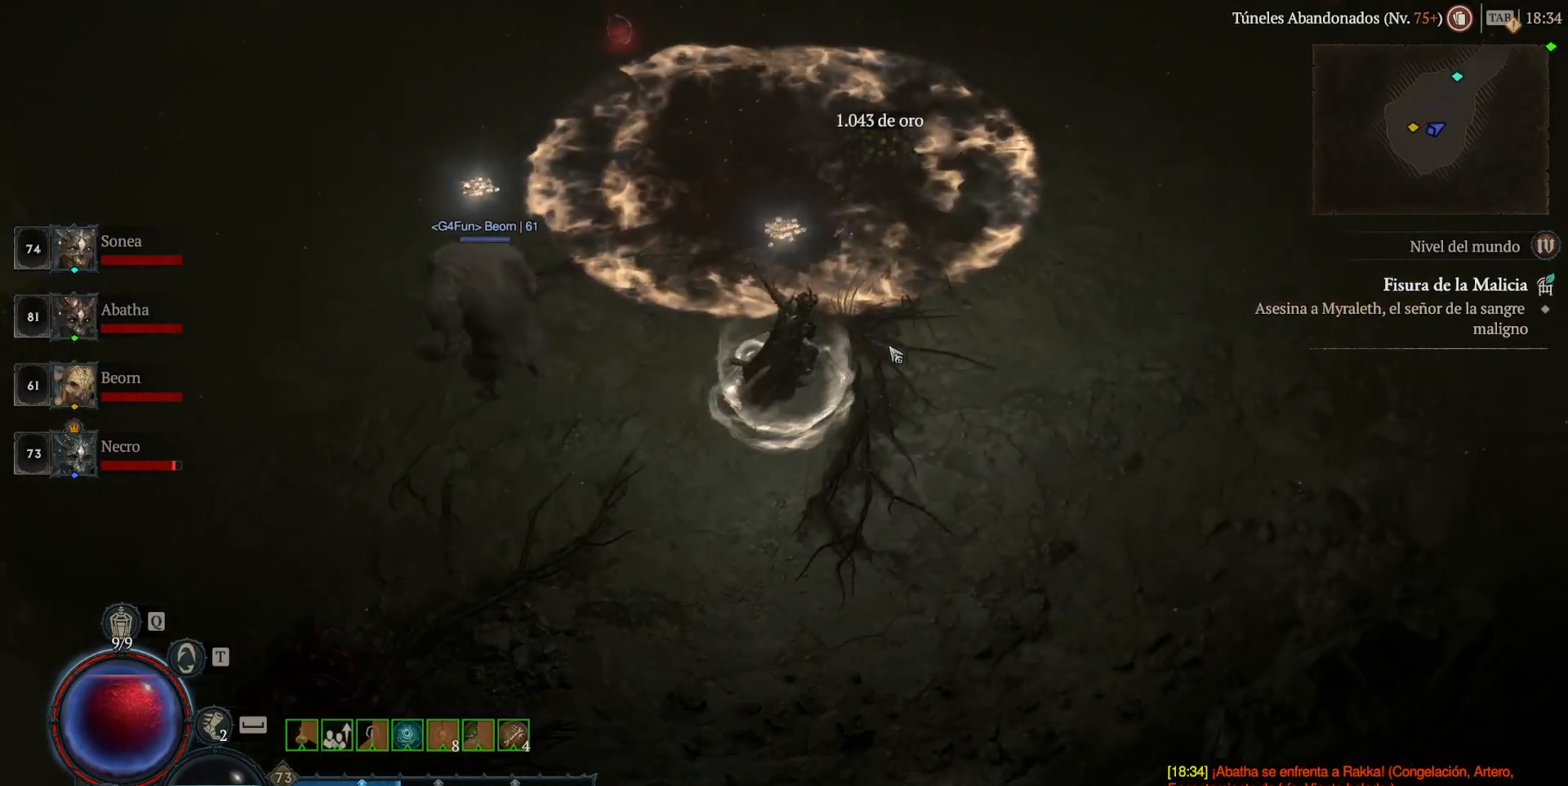
Gameplay with keyboard and mouse; each line is a JSON object with the keys and mouse buttons held at the frame after it. "events" lists presses ("down") and releases ("up") of "backspace", "caps_lock", "ctrl", "down", "left", "return", "right", "shift_l", "shift_r", "space", "super", "tab", "up", "mouse_left", "mouse_wheel" and "mouse_right" between this image and that frame as [ms after this image, input, new state], when the widget could be followed in between. "mouse_left", "mouse_wheel", "mouse_right" = the "left", "wheel", "right" buttons of the "mouse" list. No other keys are recorded. "wheel" means that the mouse wheel is clicked or scrolled. Not read: mouse_move other_keys.
{"keys": ["super"], "mouse": ["left"], "events": []}
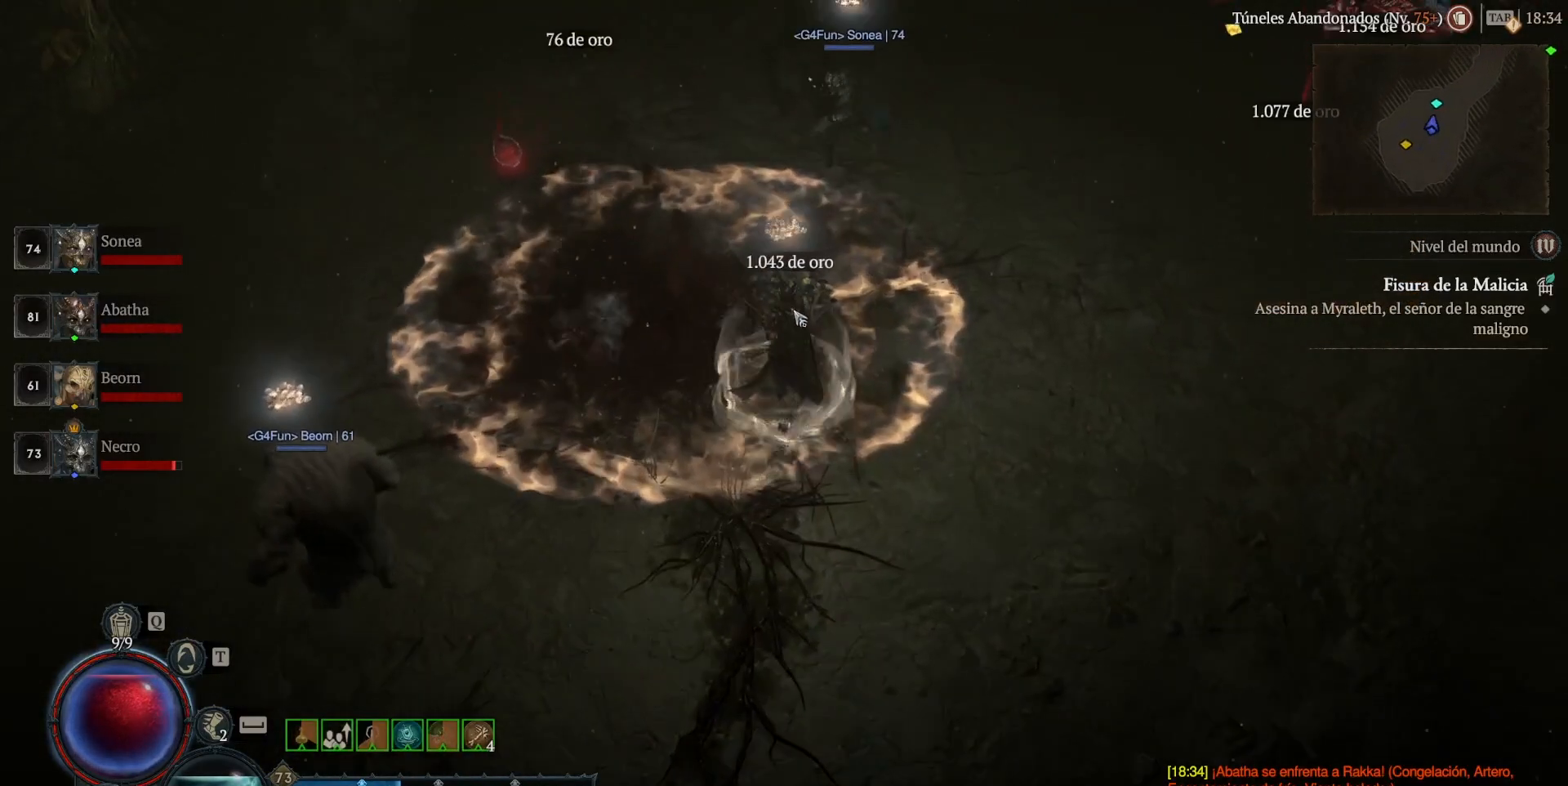
{"keys": ["super"], "mouse": ["left"], "events": []}
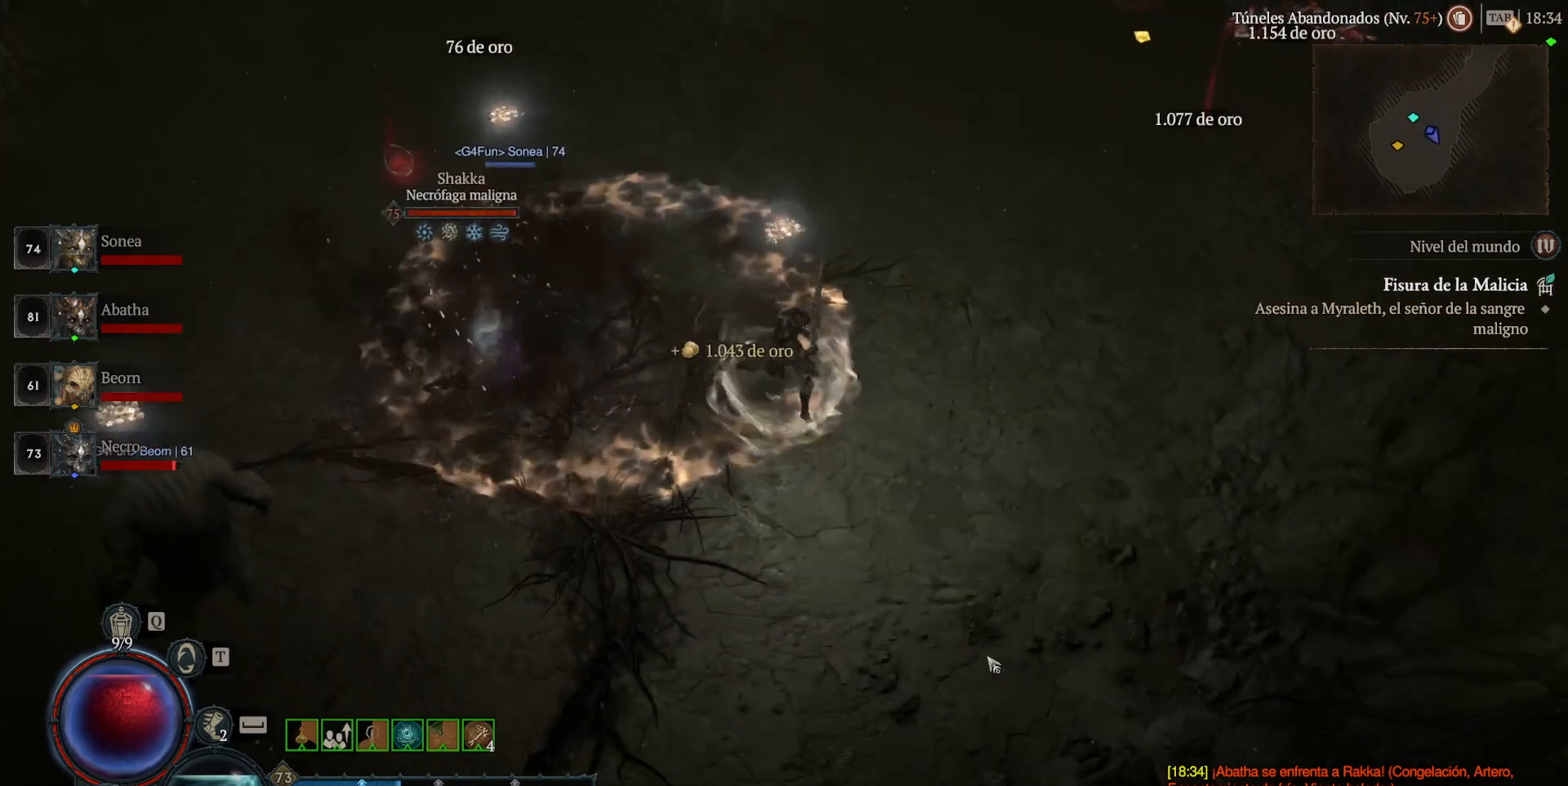
{"keys": ["shift_l"], "mouse": ["right"], "events": [[120, "mouse_left", "up"], [120, "super", "up"], [320, "shift_l", "down"], [400, "mouse_right", "down"]]}
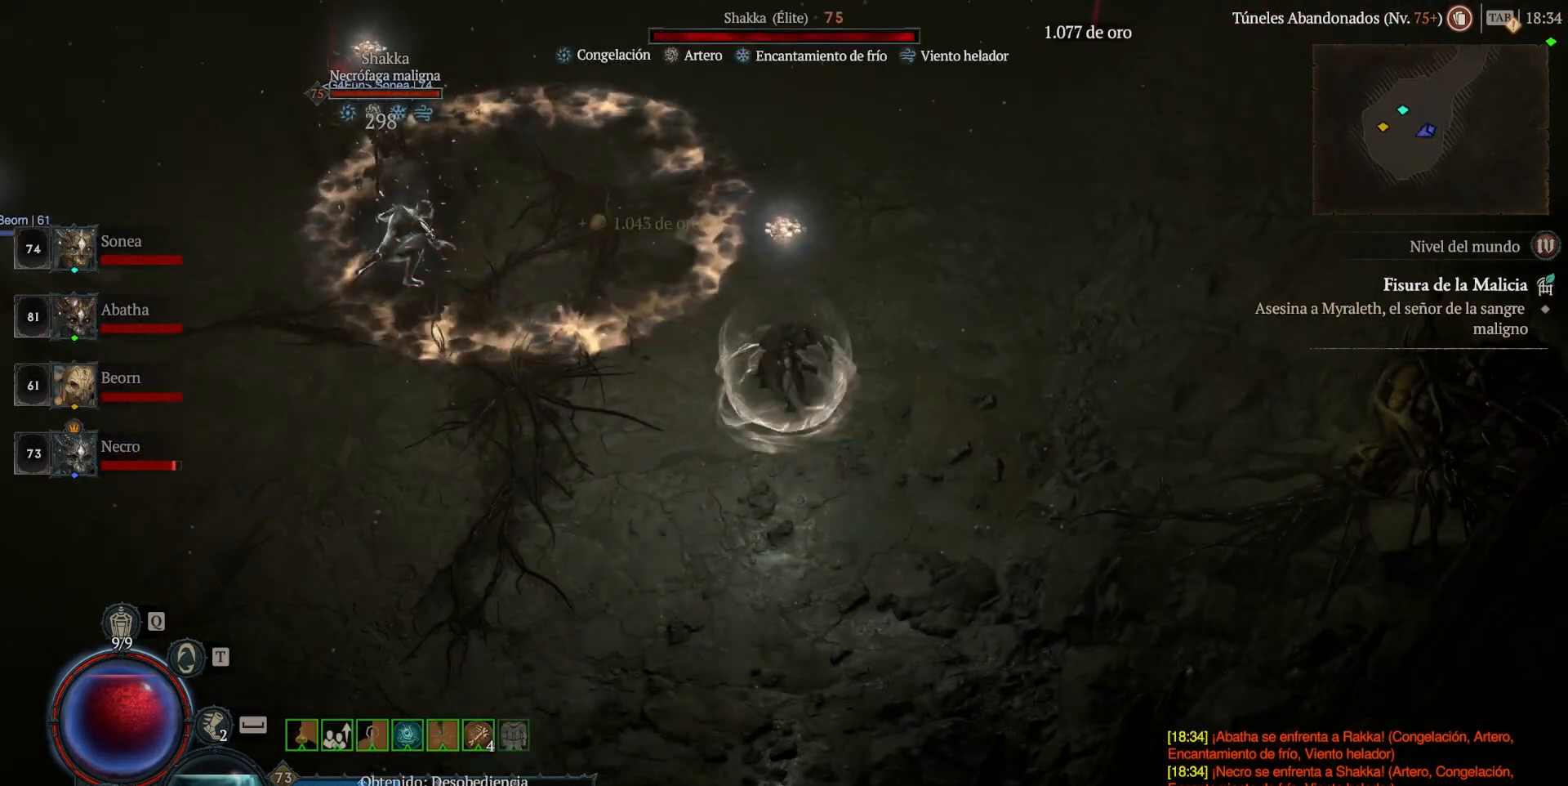
{"keys": ["shift_l"], "mouse": ["right"], "events": [[120, "mouse_right", "up"], [200, "mouse_right", "down"], [320, "mouse_right", "up"], [440, "mouse_right", "down"]]}
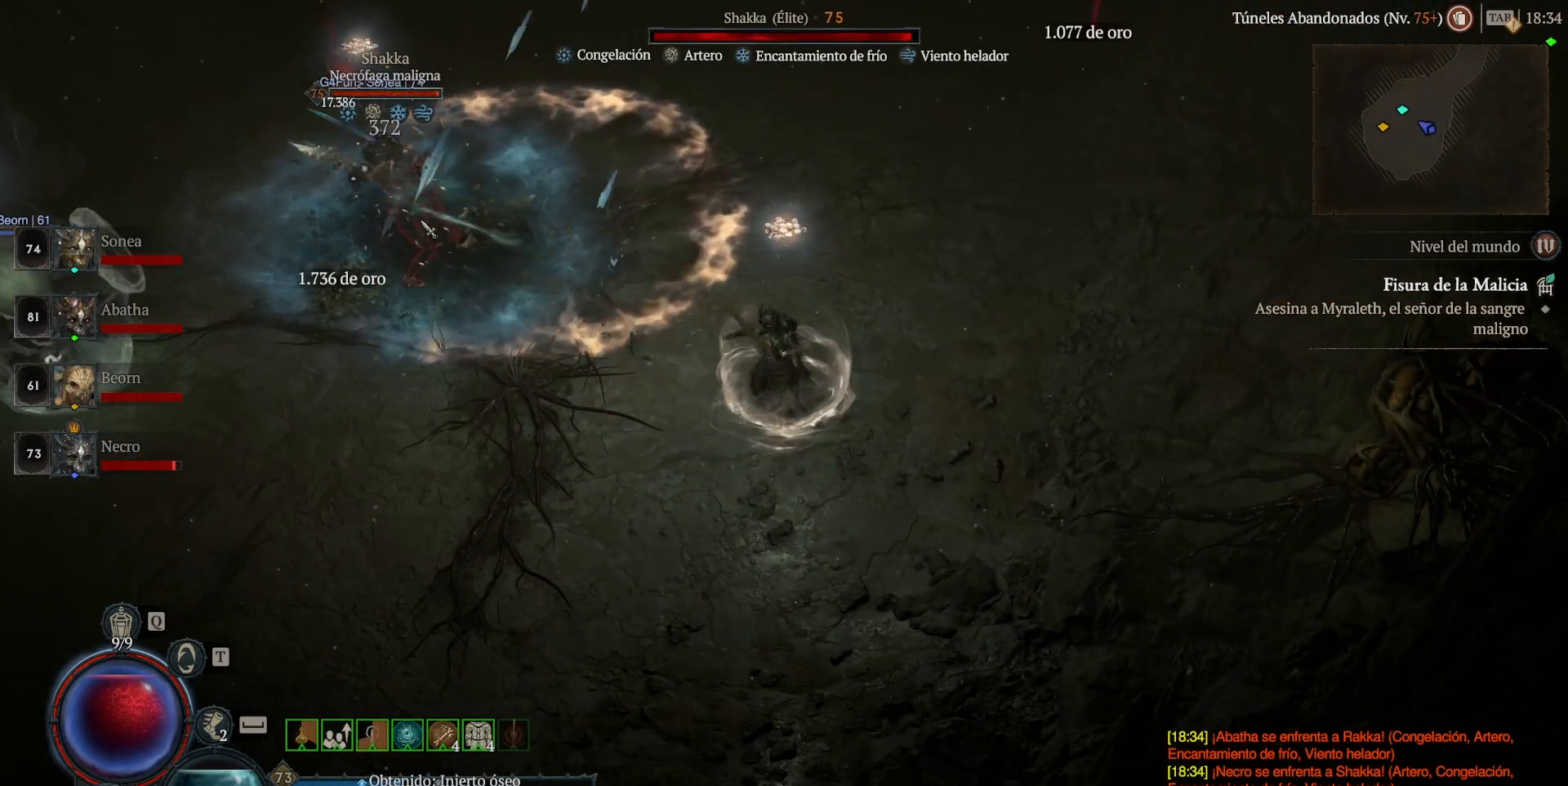
{"keys": ["shift_l"], "mouse": [], "events": [[40, "mouse_right", "up"], [120, "mouse_right", "down"], [280, "mouse_right", "up"], [320, "mouse_right", "down"], [480, "mouse_right", "up"]]}
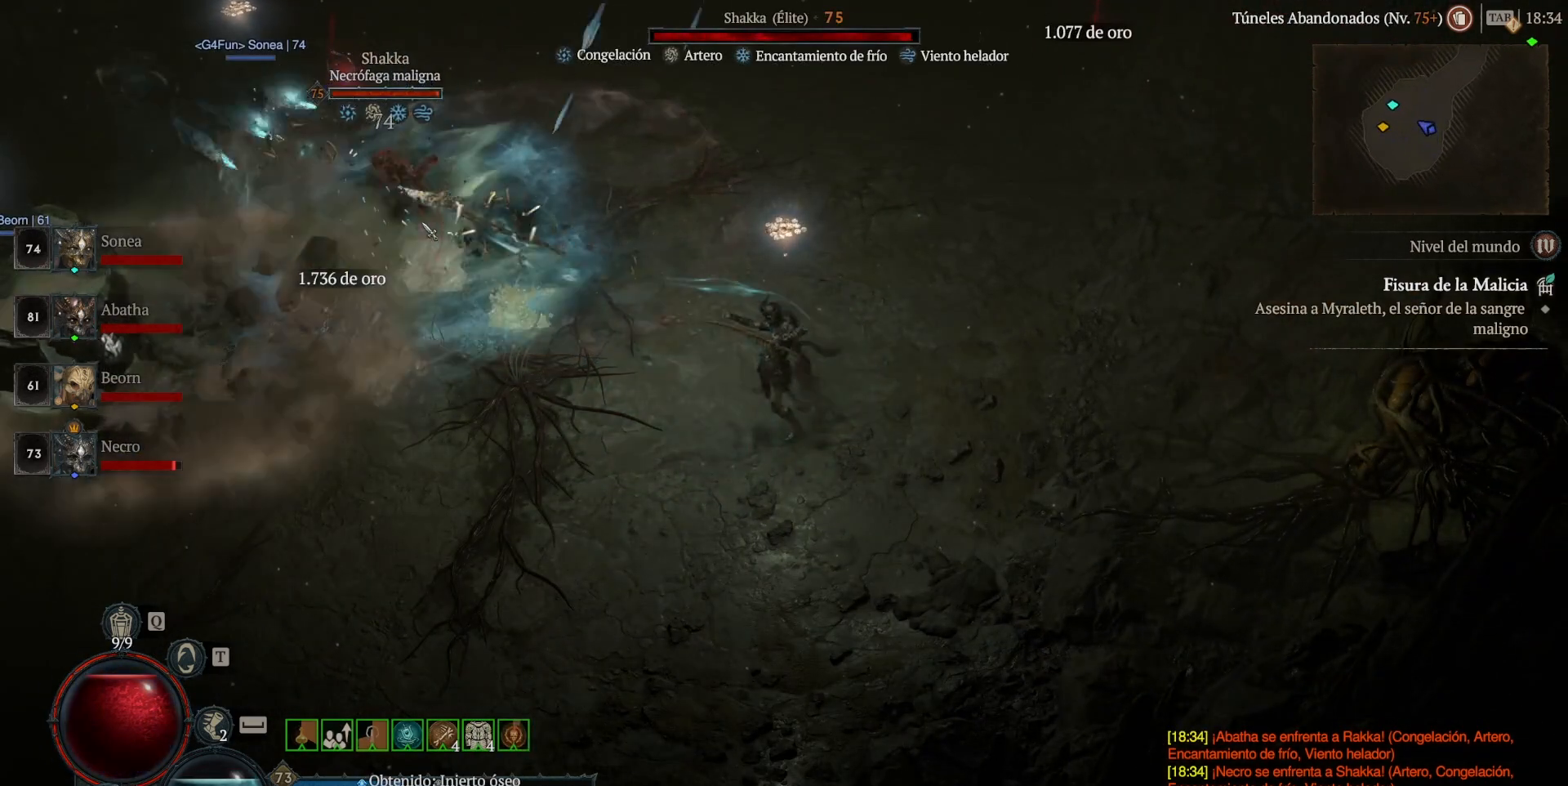
{"keys": ["shift_l"], "mouse": [], "events": [[80, "mouse_right", "down"], [240, "mouse_right", "up"], [320, "mouse_right", "down"], [440, "mouse_right", "up"]]}
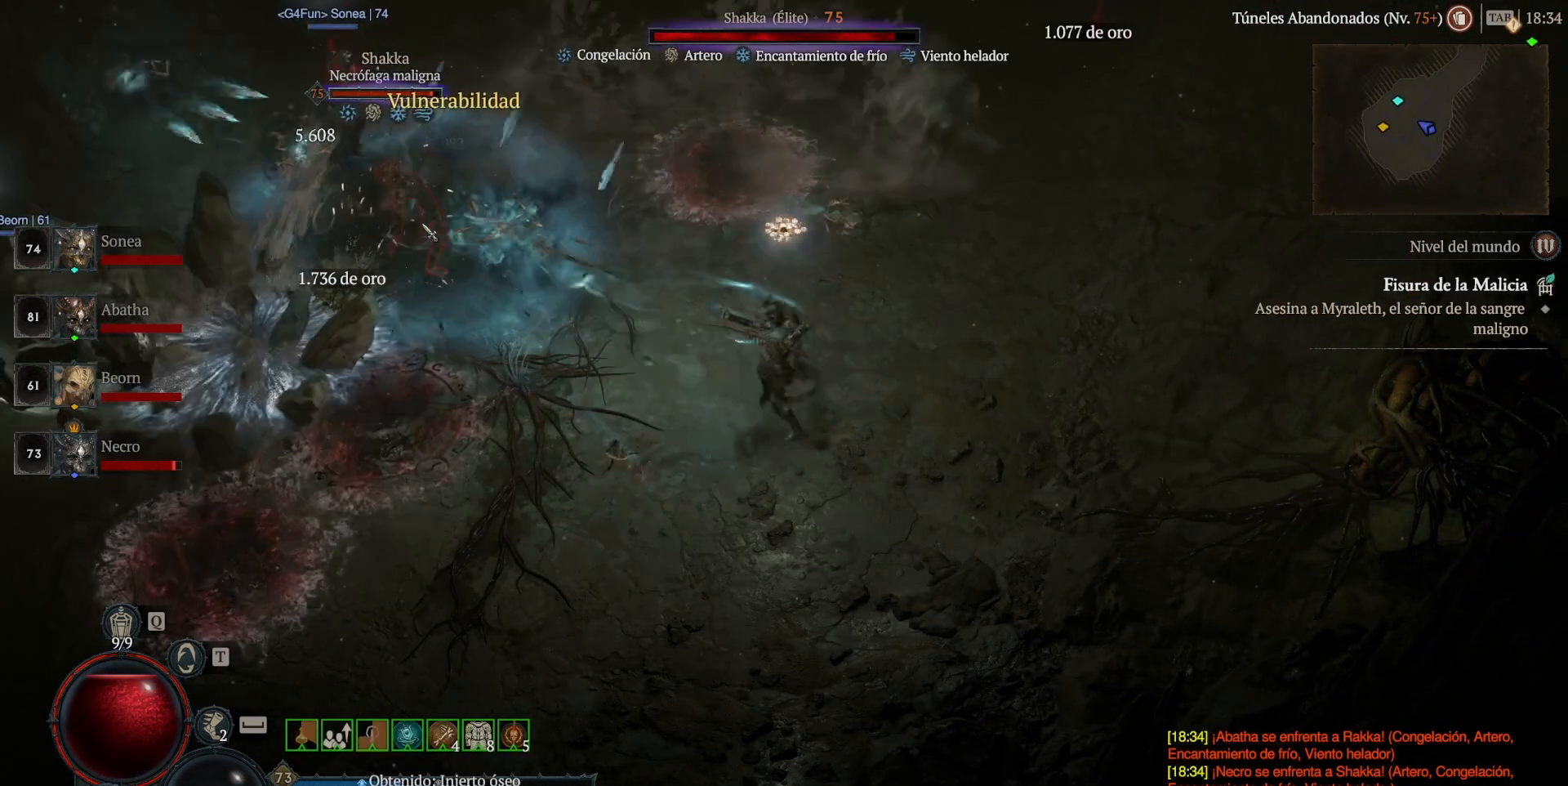
{"keys": ["shift_l"], "mouse": [], "events": []}
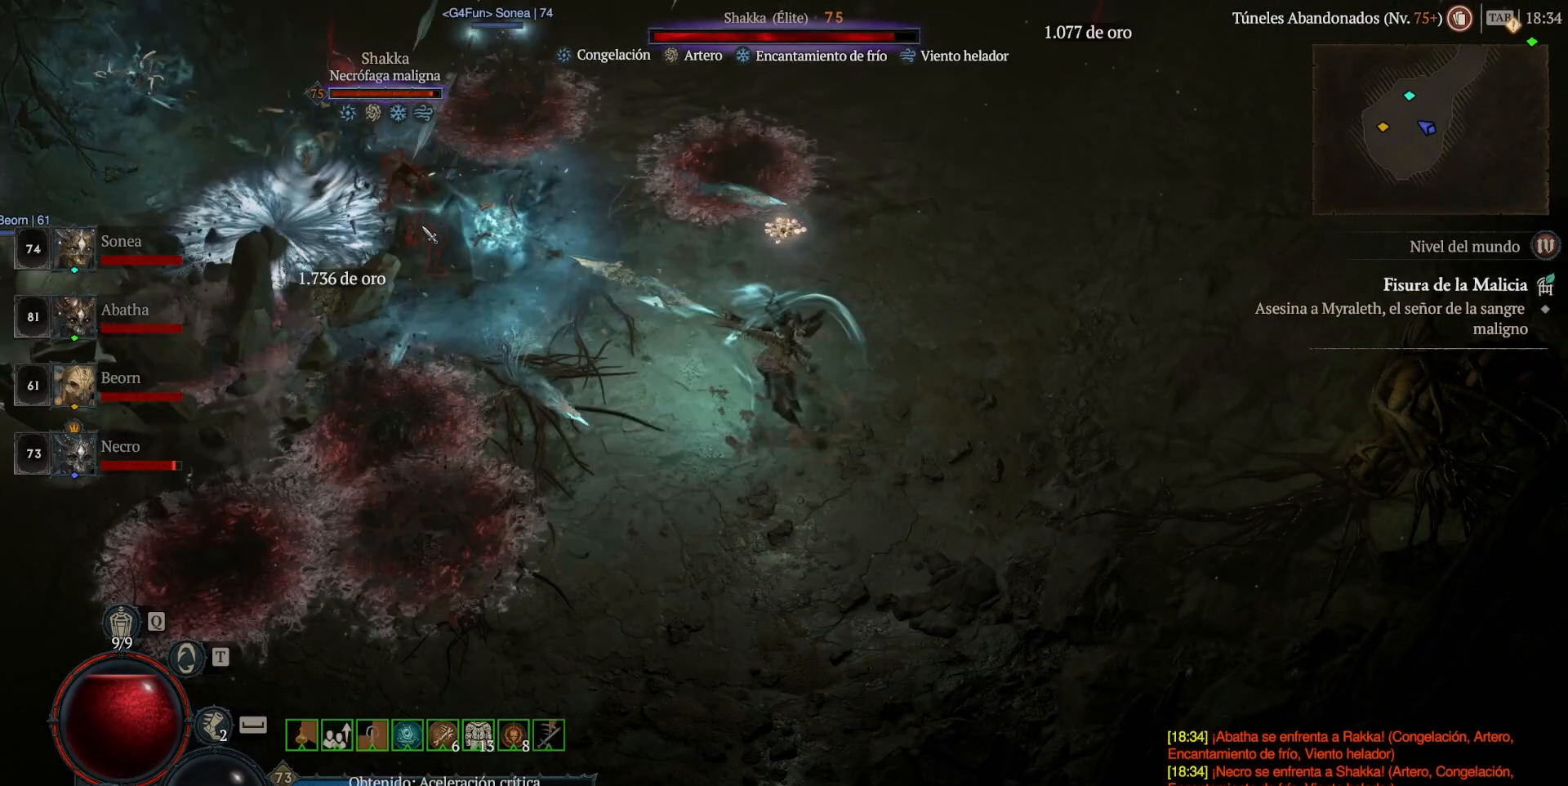
{"keys": ["shift_l"], "mouse": [], "events": []}
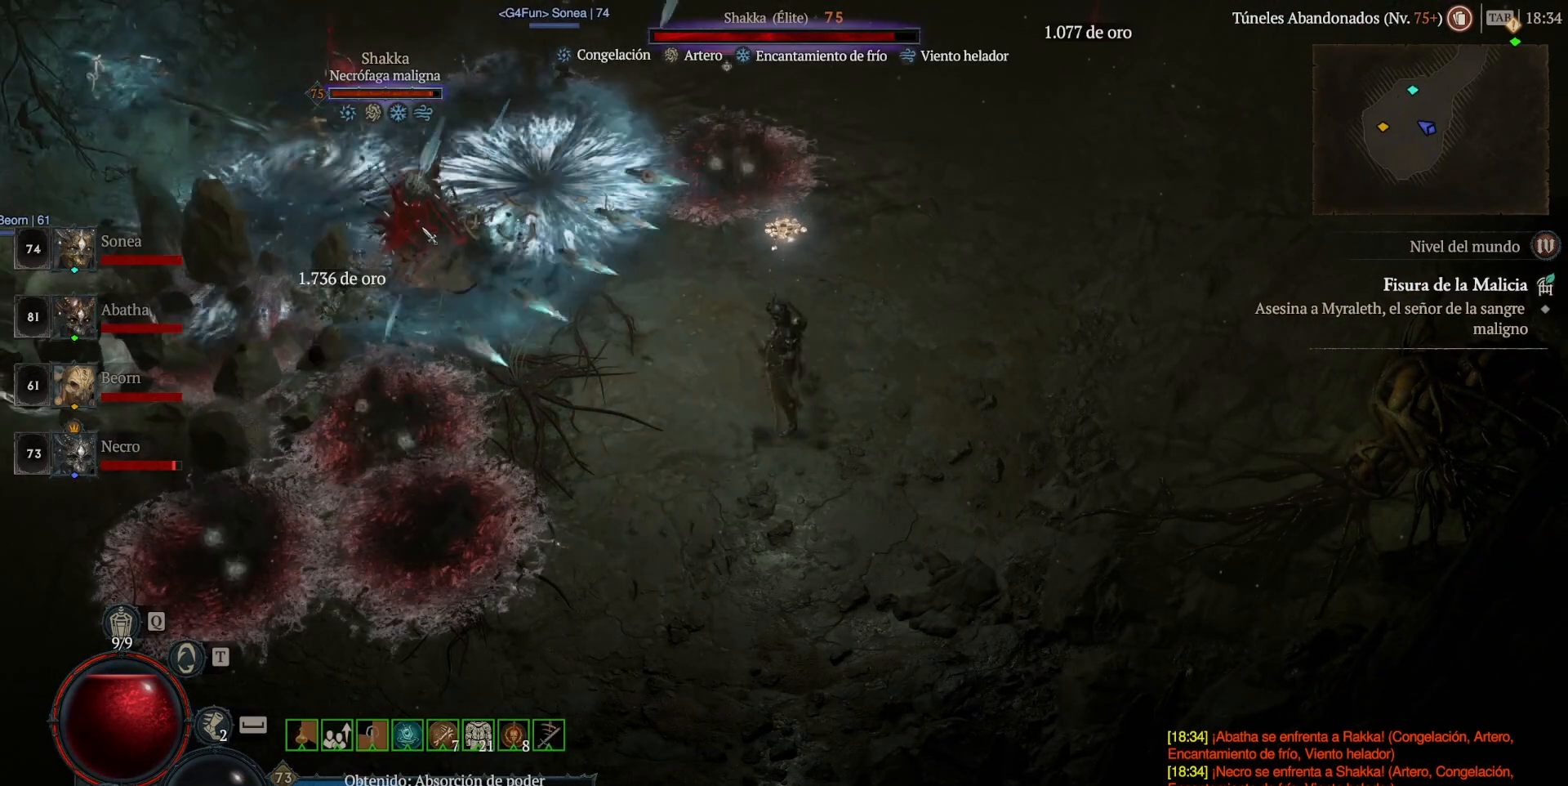
{"keys": ["shift_l"], "mouse": [], "events": []}
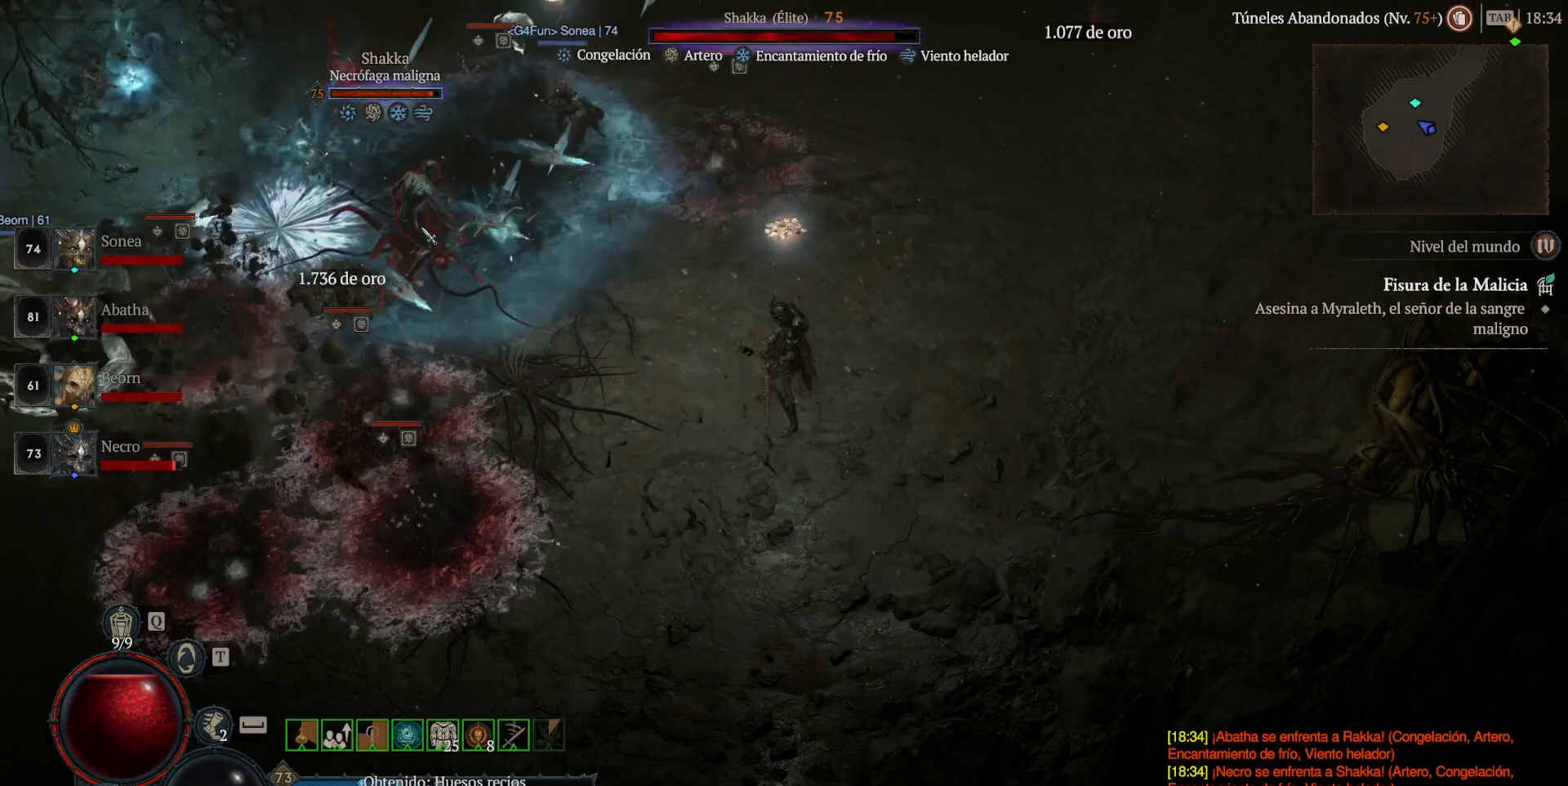
{"keys": ["shift_l"], "mouse": [], "events": []}
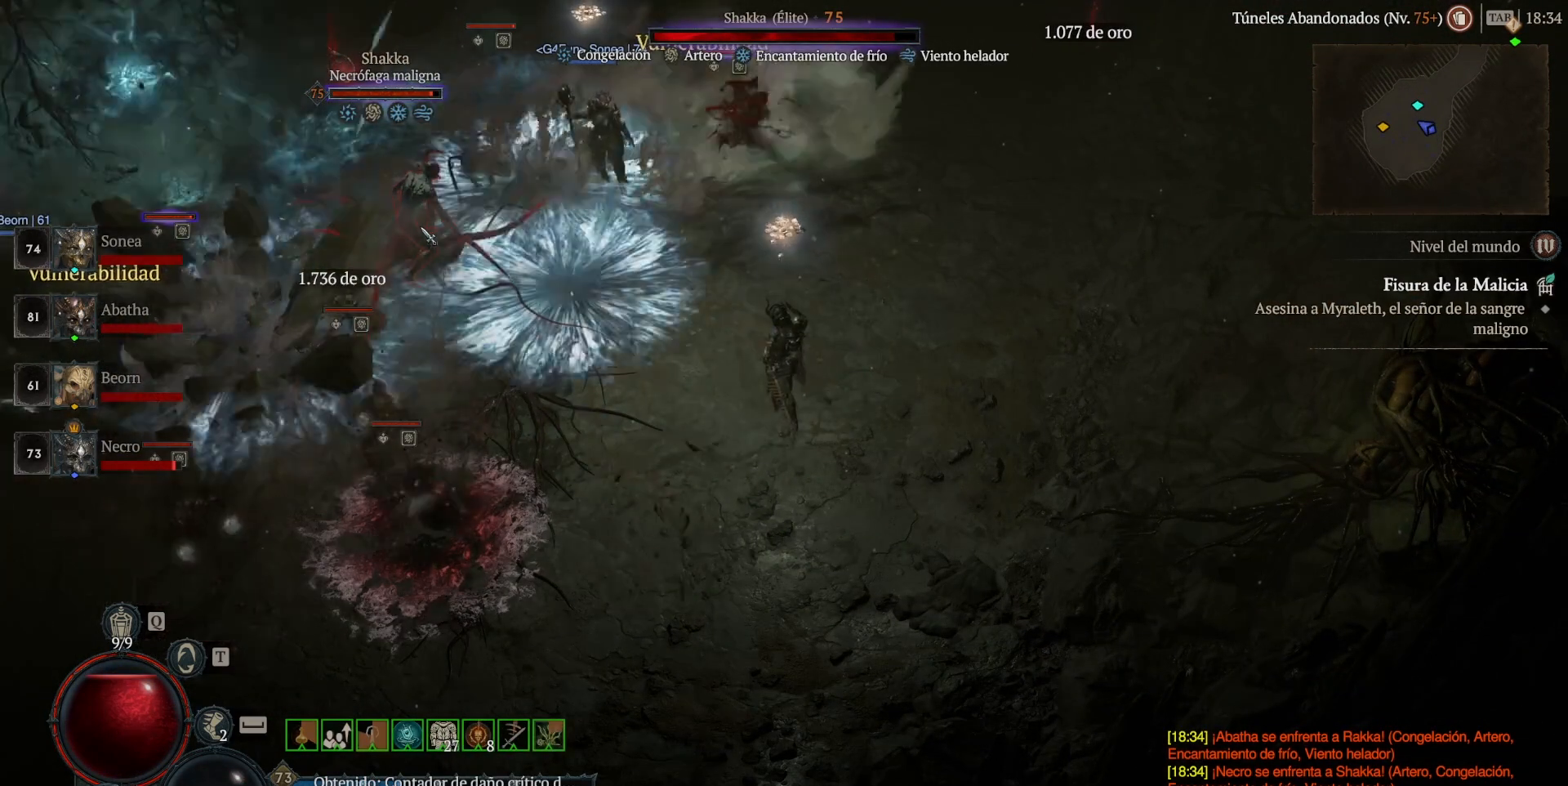
{"keys": ["shift_l"], "mouse": [], "events": []}
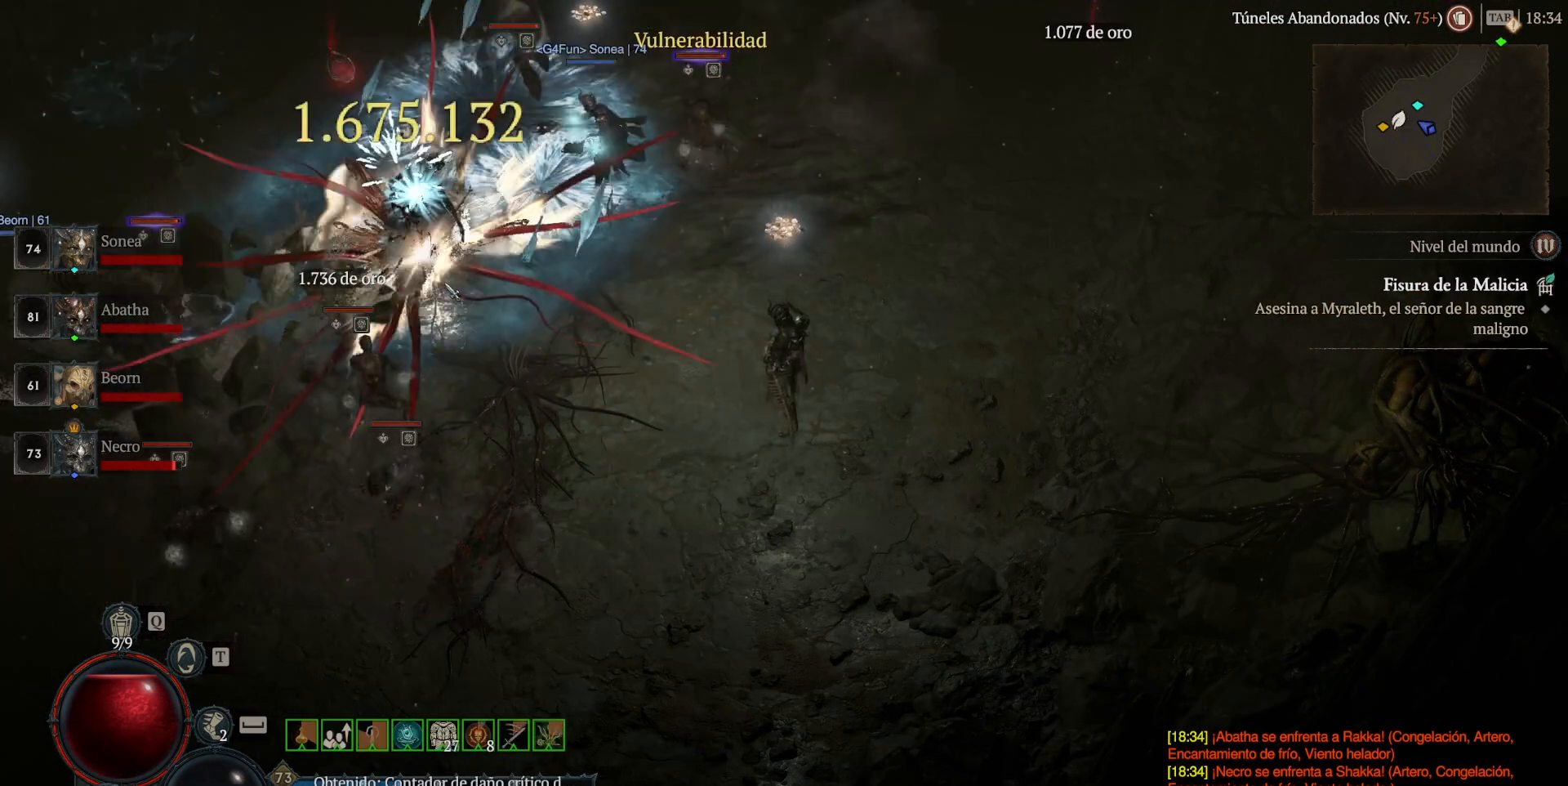
{"keys": ["shift_l"], "mouse": [], "events": [[240, "mouse_right", "down"], [400, "mouse_right", "up"]]}
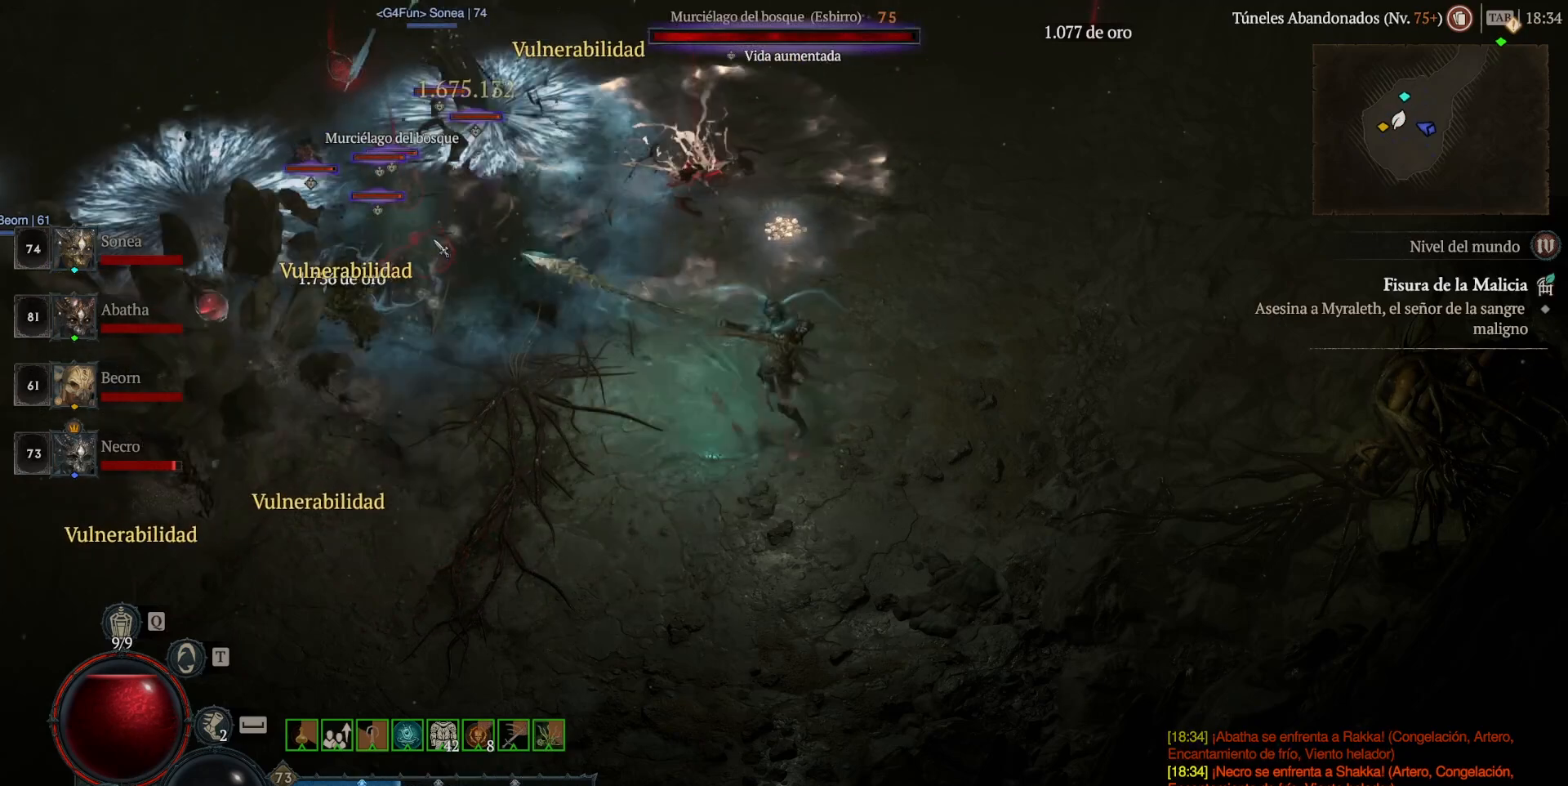
{"keys": ["shift_l"], "mouse": [], "events": []}
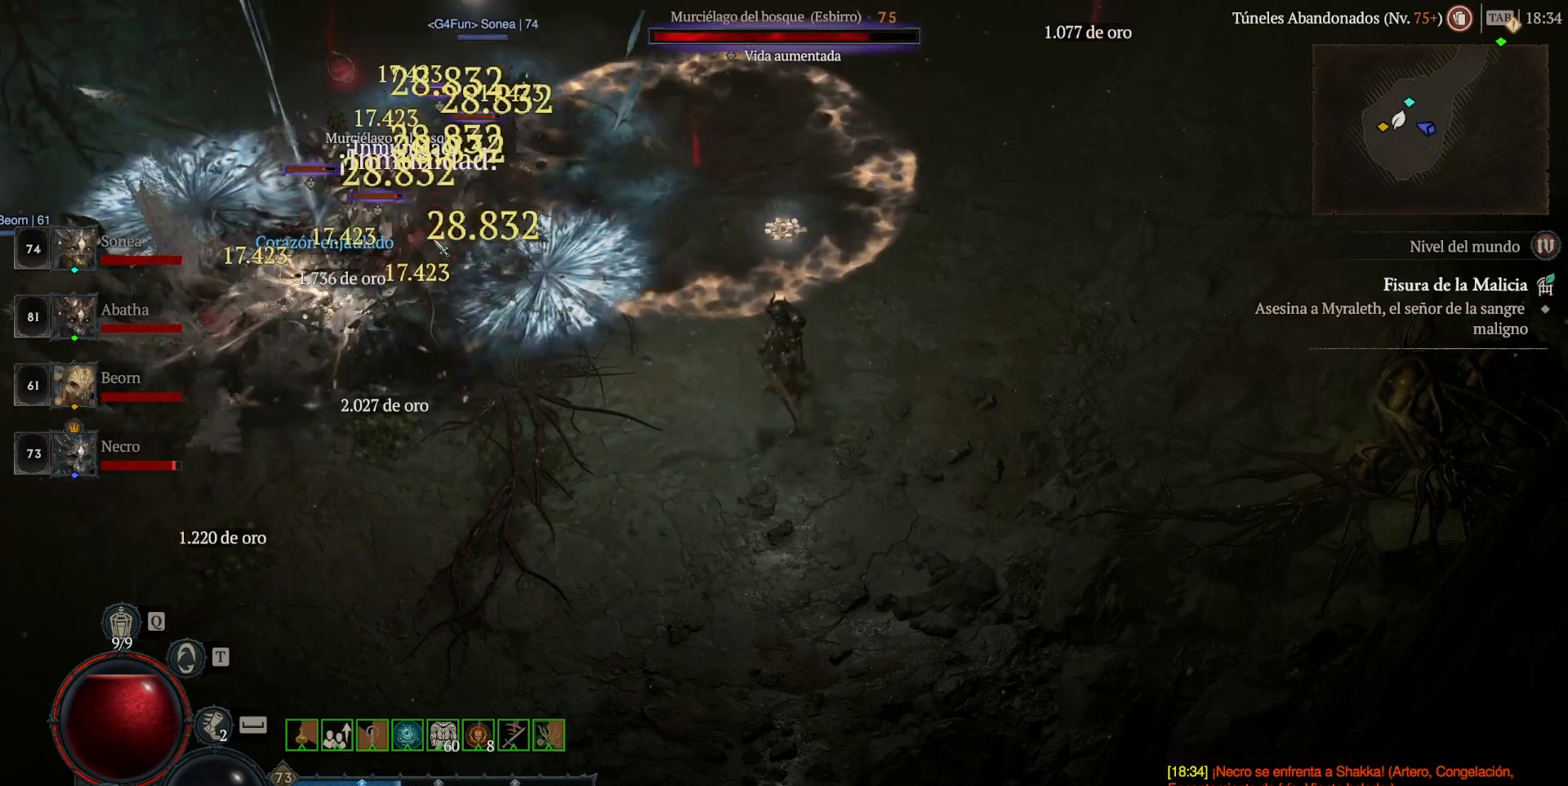
{"keys": ["super"], "mouse": ["left"], "events": [[320, "shift_l", "up"], [440, "mouse_left", "down"], [440, "super", "down"]]}
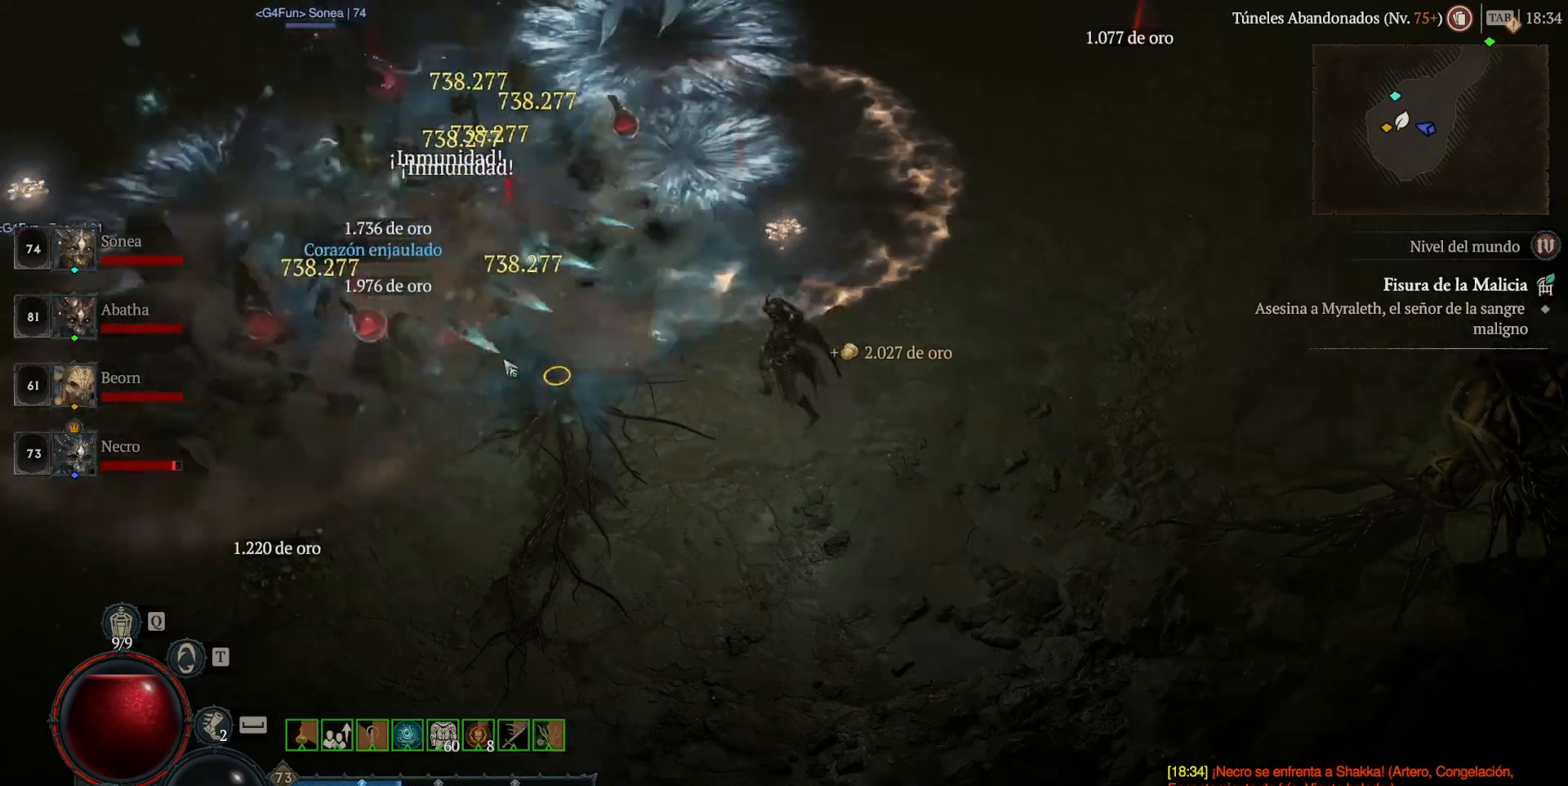
{"keys": ["super"], "mouse": ["left"], "events": [[360, "mouse_left", "up"], [360, "super", "up"], [480, "mouse_left", "down"], [480, "super", "down"]]}
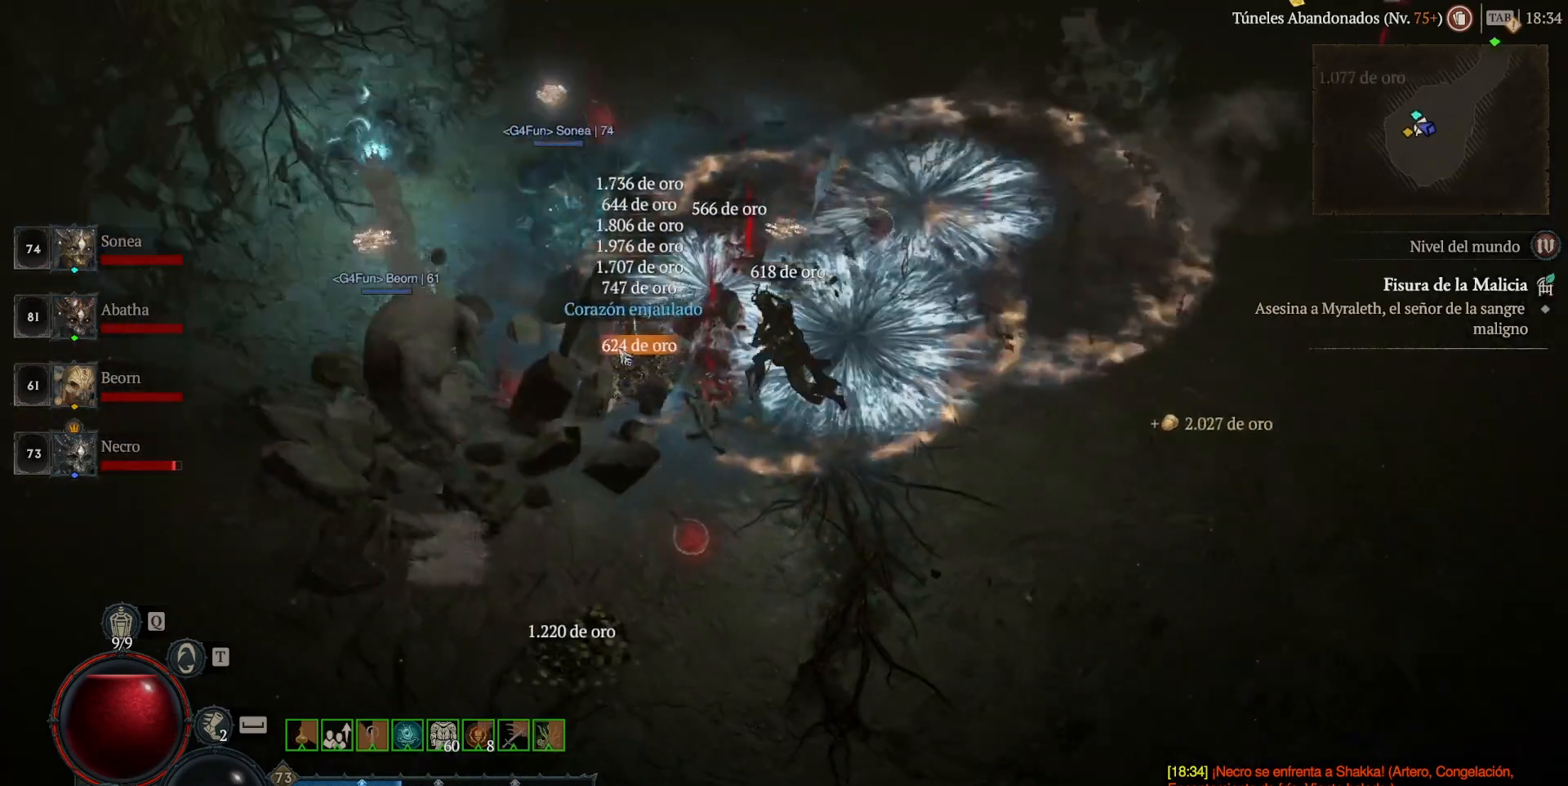
{"keys": ["super"], "mouse": ["left"], "events": [[120, "mouse_left", "up"], [160, "super", "up"], [440, "mouse_left", "down"], [440, "super", "down"]]}
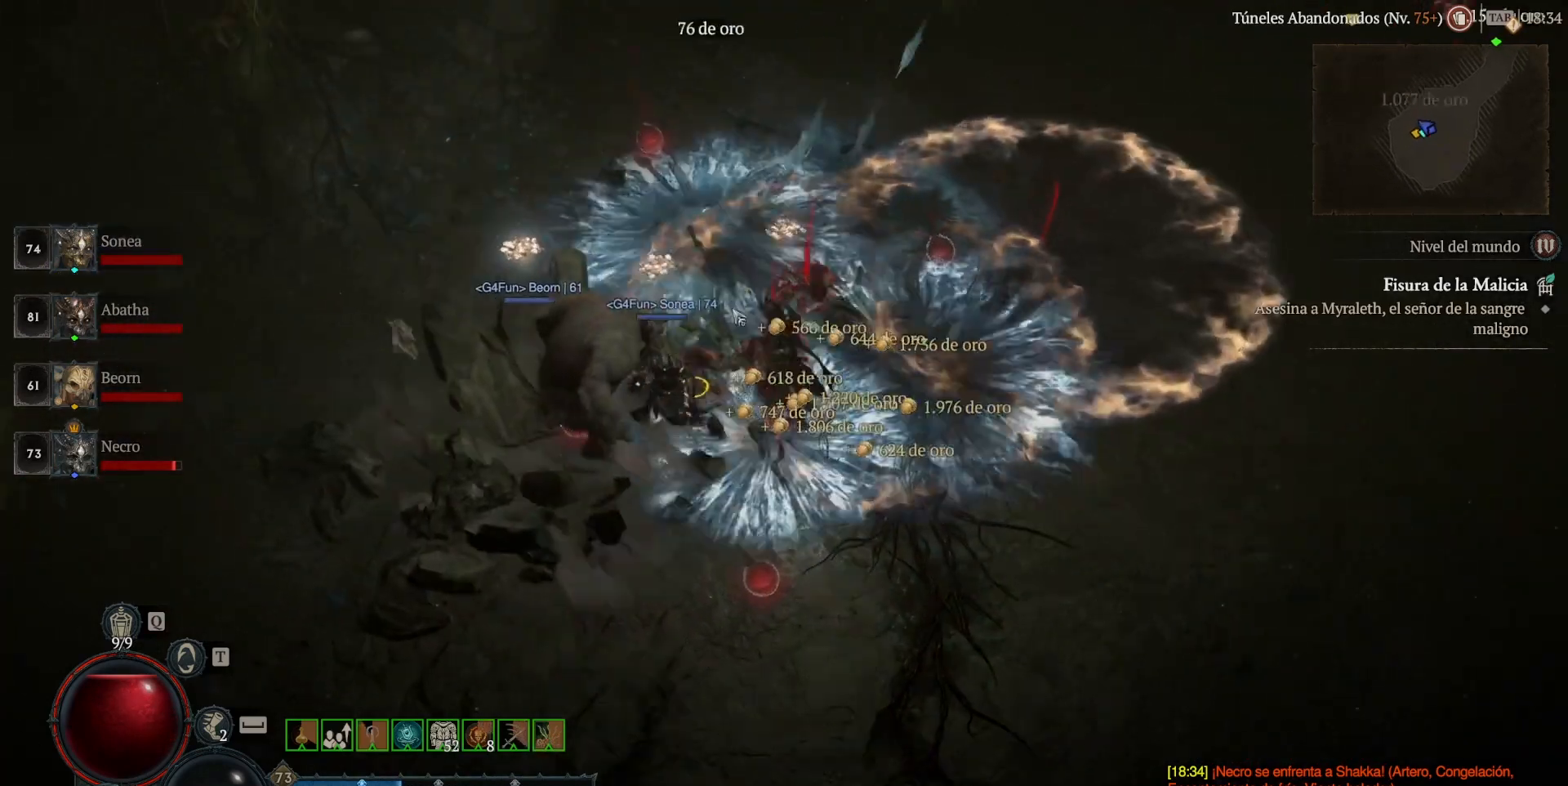
{"keys": ["super"], "mouse": ["left"], "events": []}
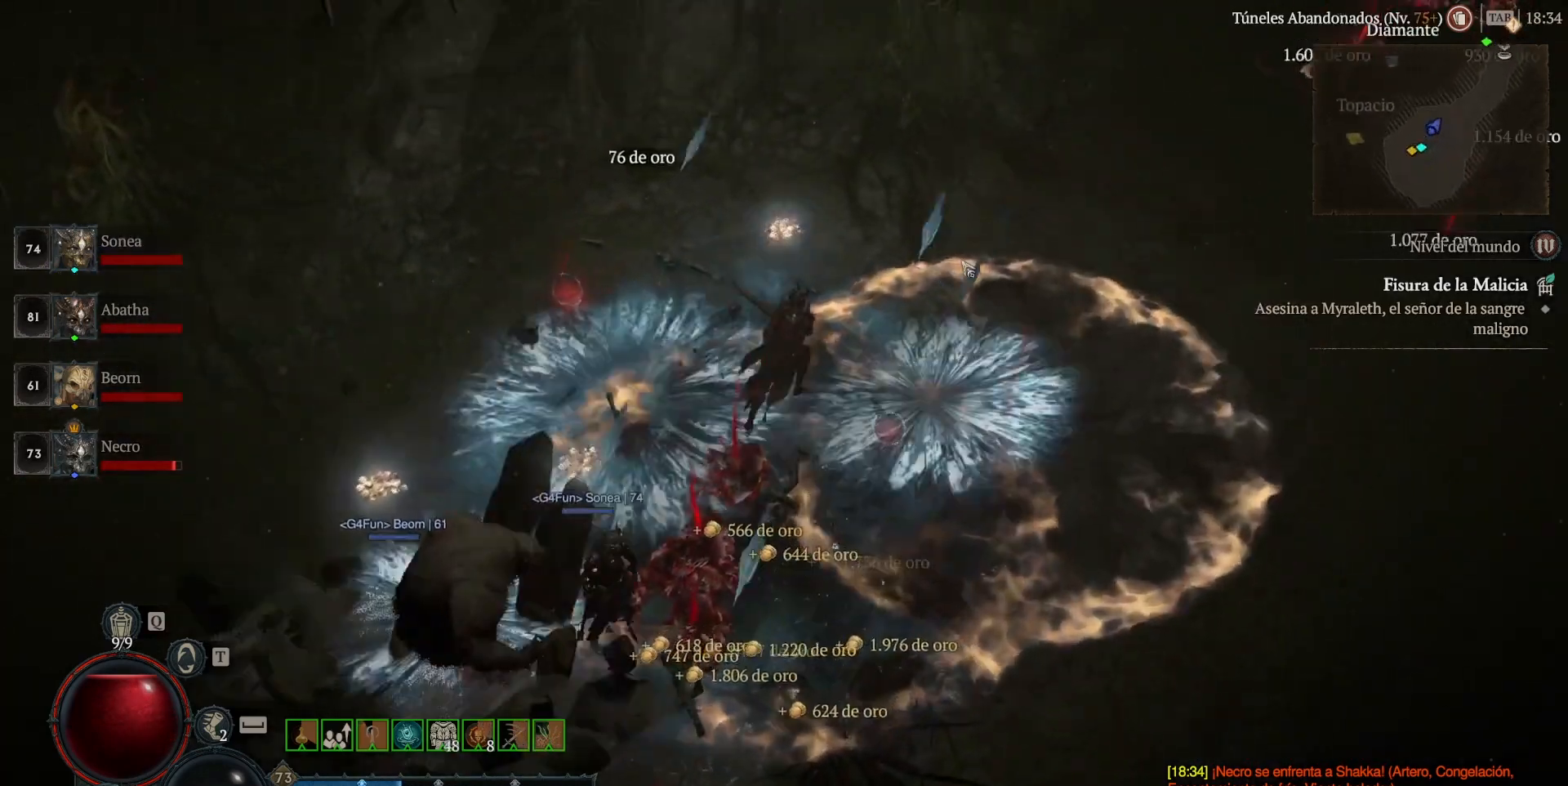
{"keys": ["super"], "mouse": ["left"], "events": []}
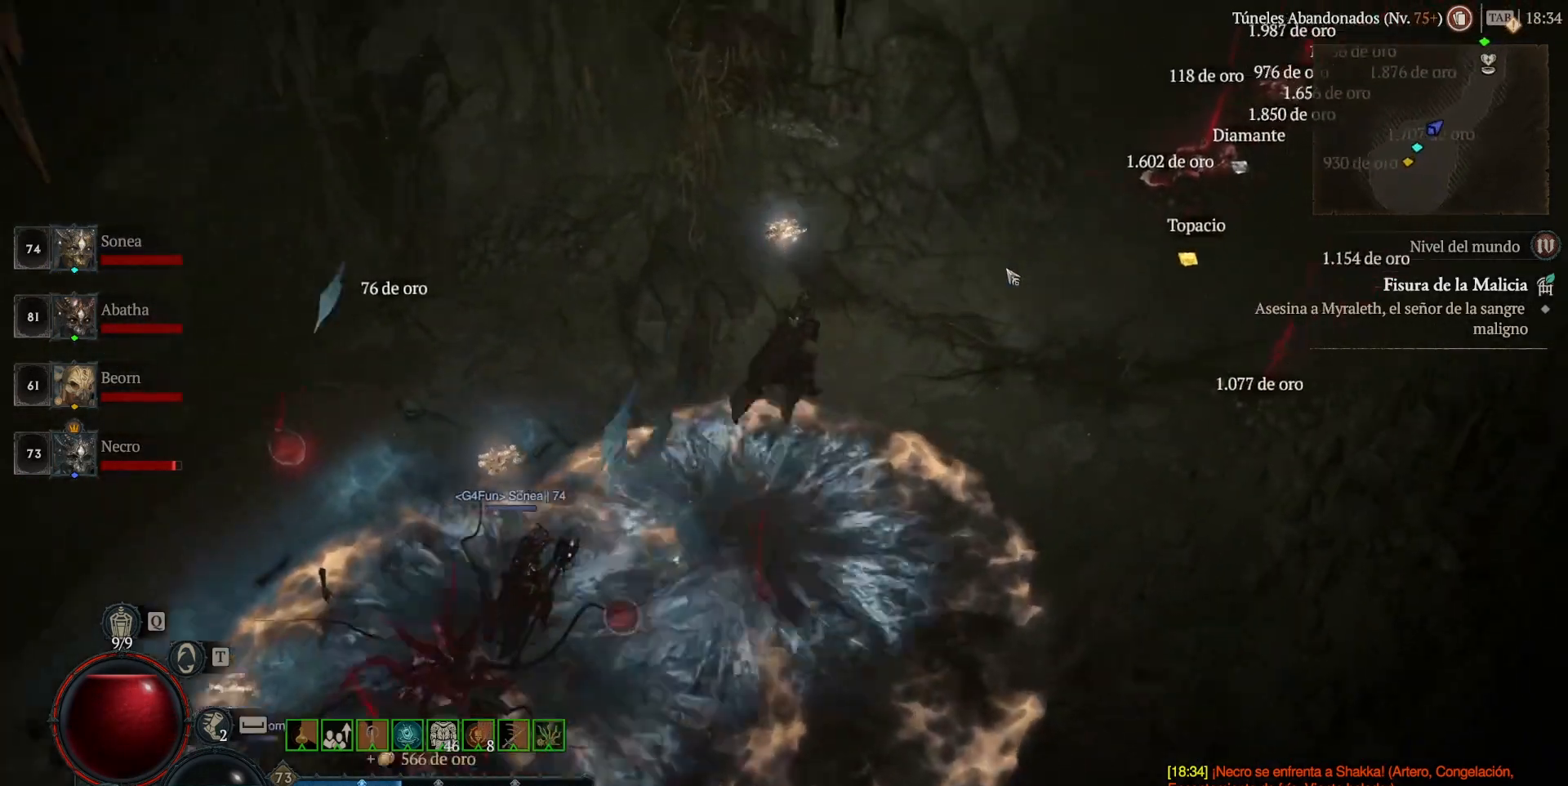
{"keys": ["super"], "mouse": ["left"], "events": []}
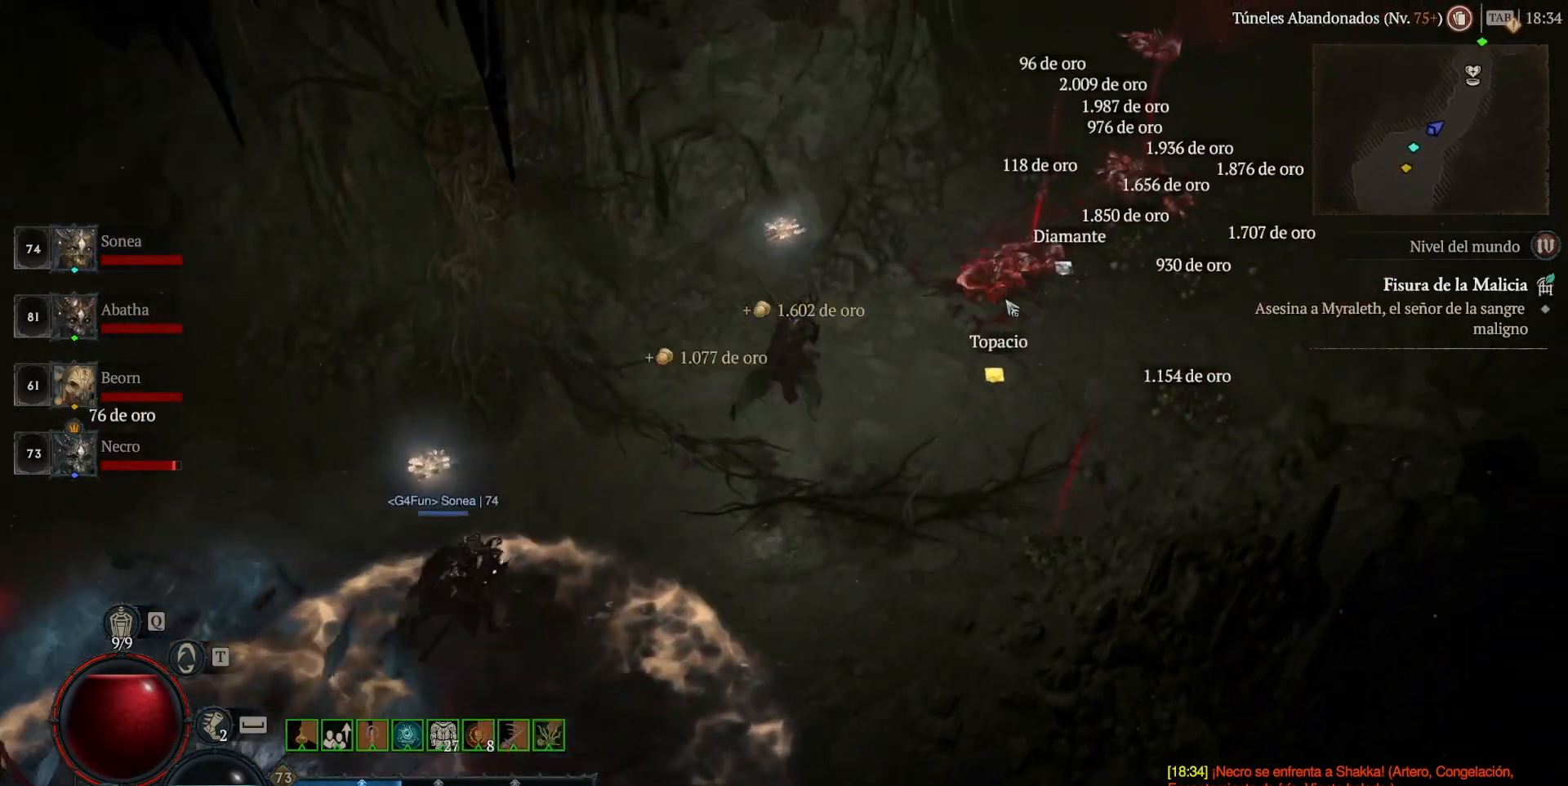
{"keys": ["super"], "mouse": ["left"], "events": []}
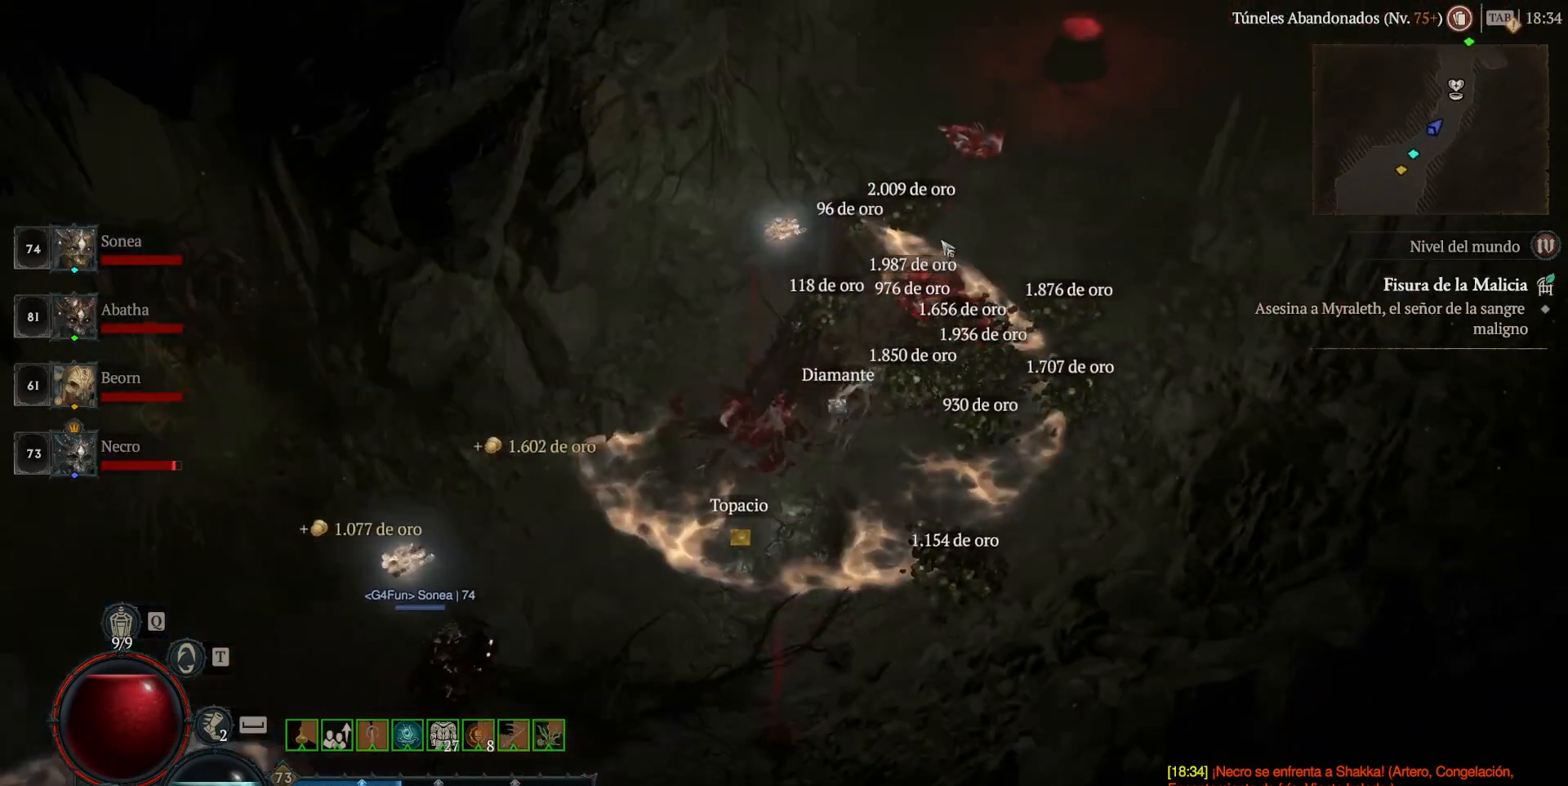
{"keys": ["super"], "mouse": ["left"], "events": []}
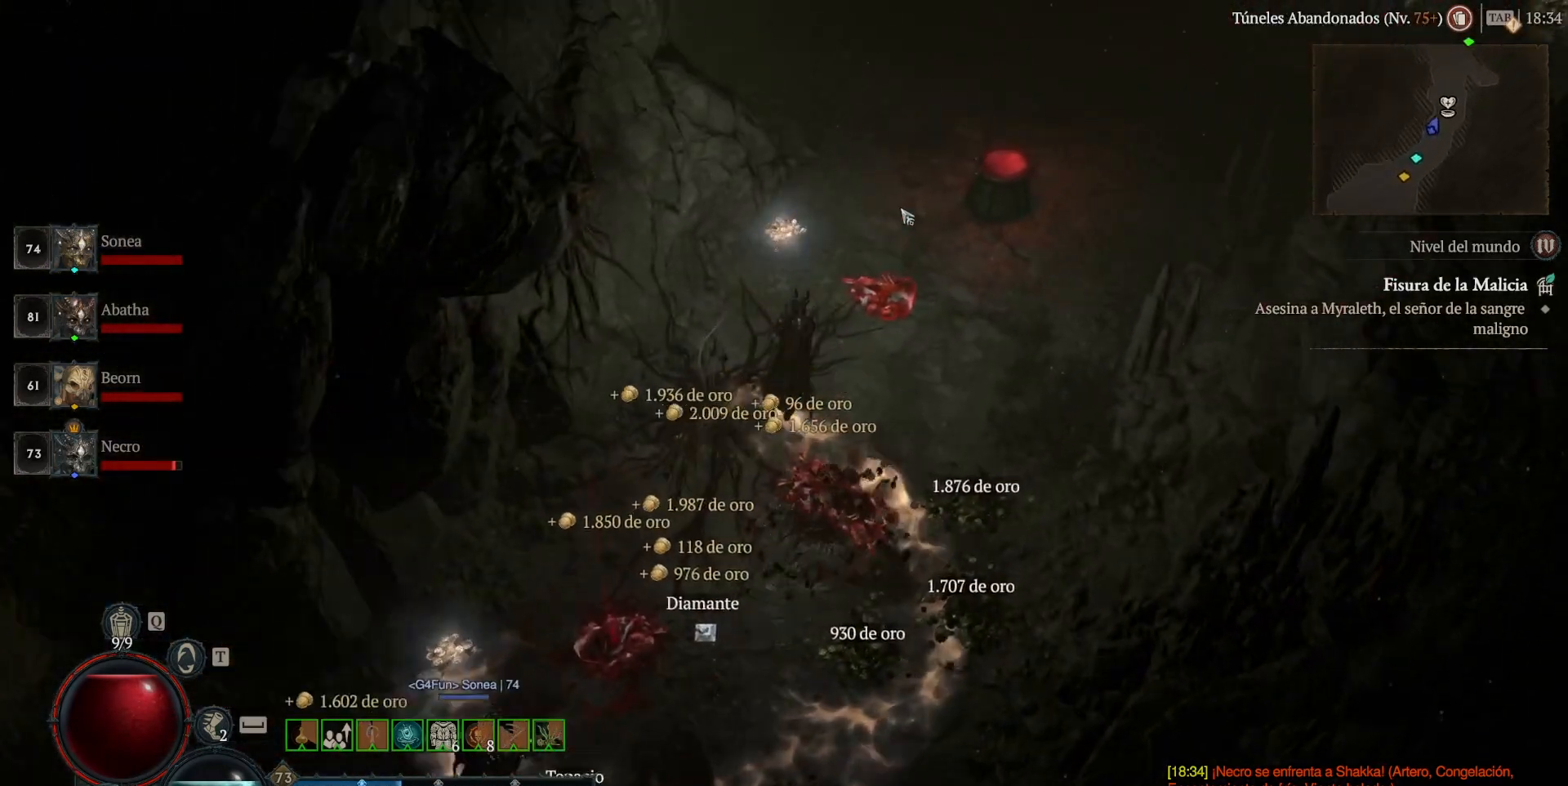
{"keys": ["super"], "mouse": ["left"], "events": []}
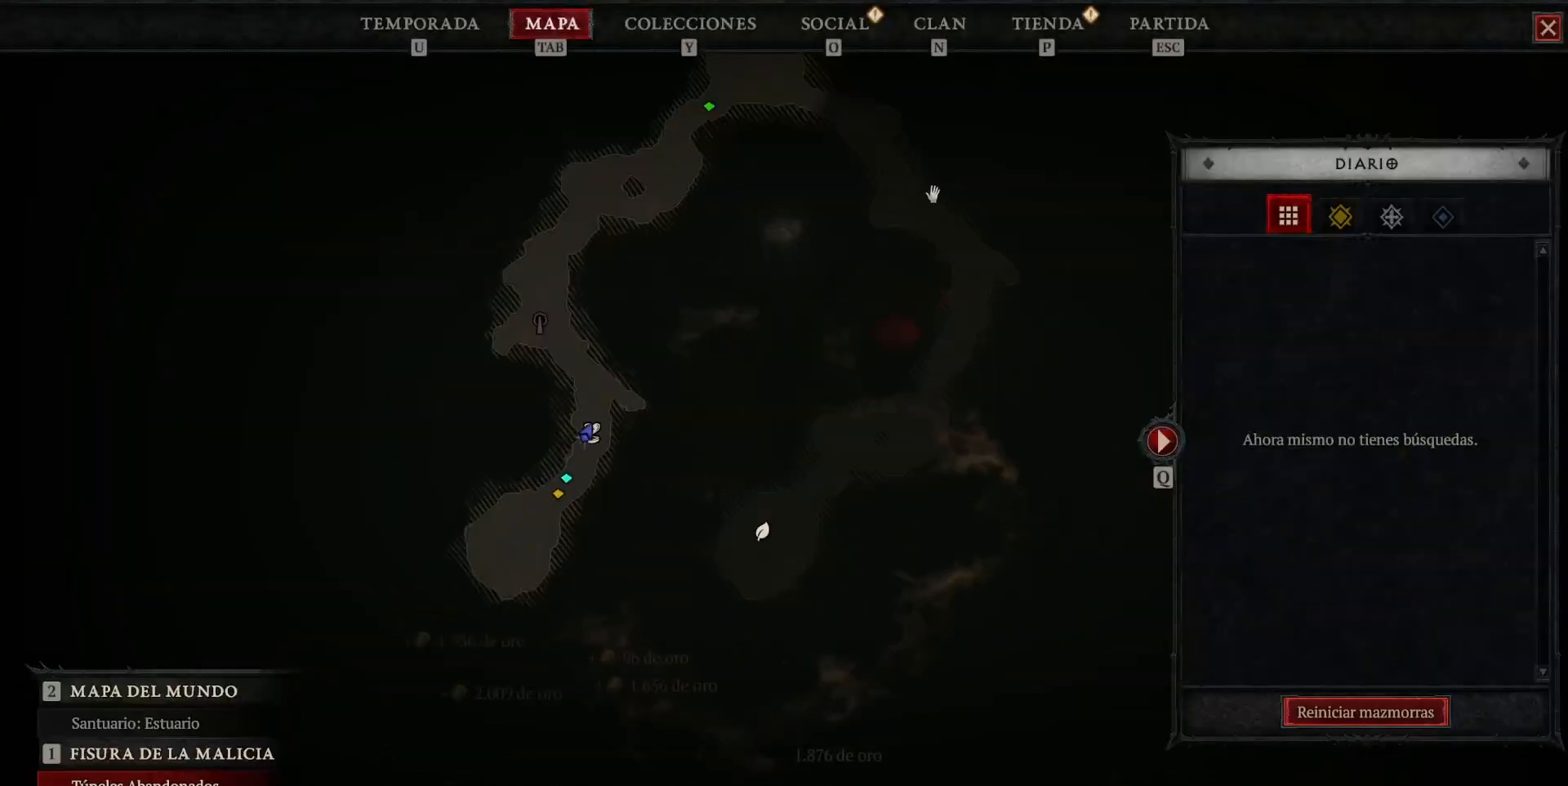
{"keys": ["super"], "mouse": ["left"], "events": []}
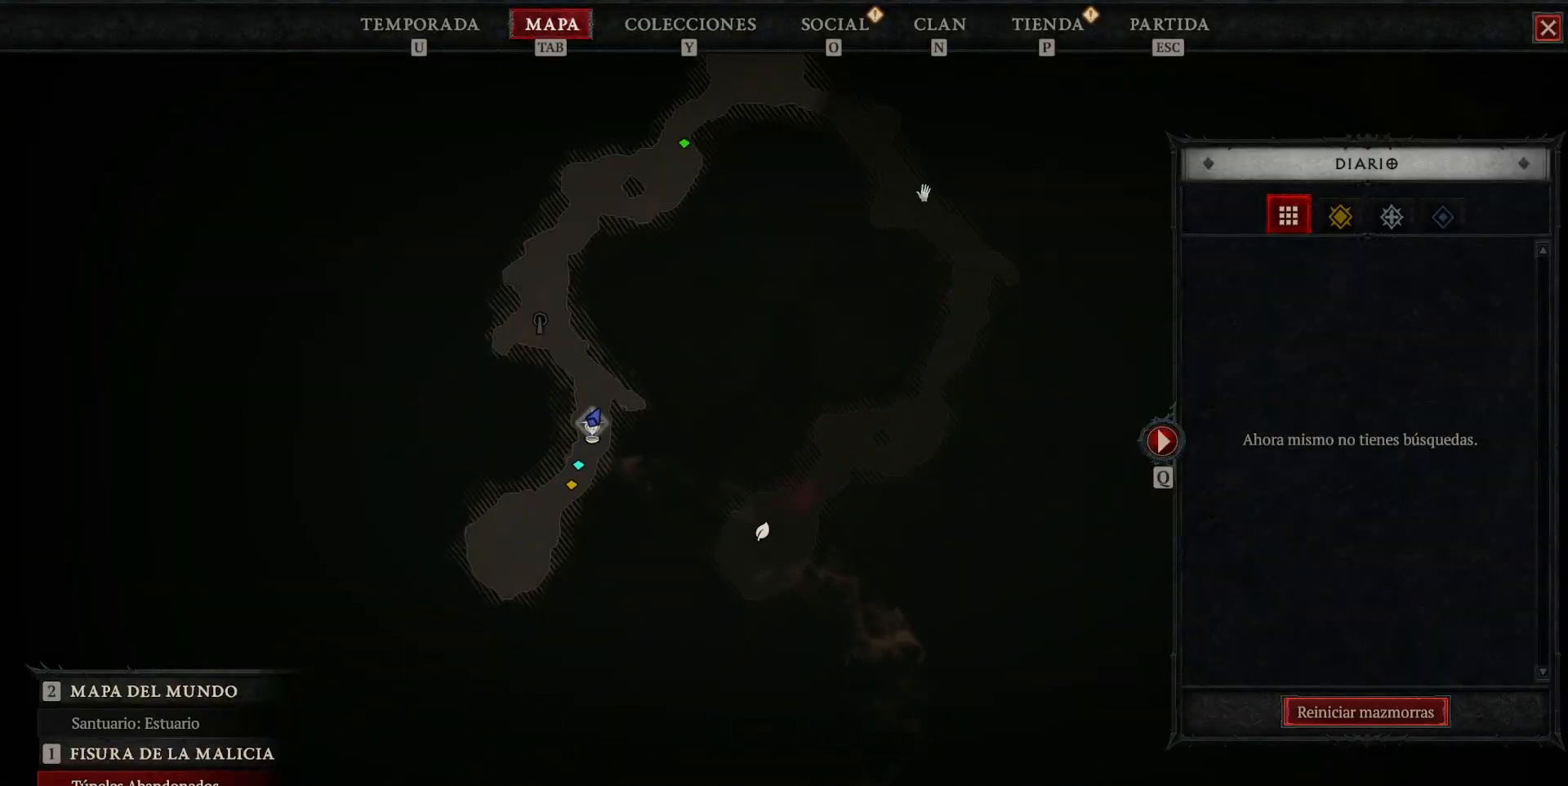
{"keys": ["super"], "mouse": ["left"], "events": []}
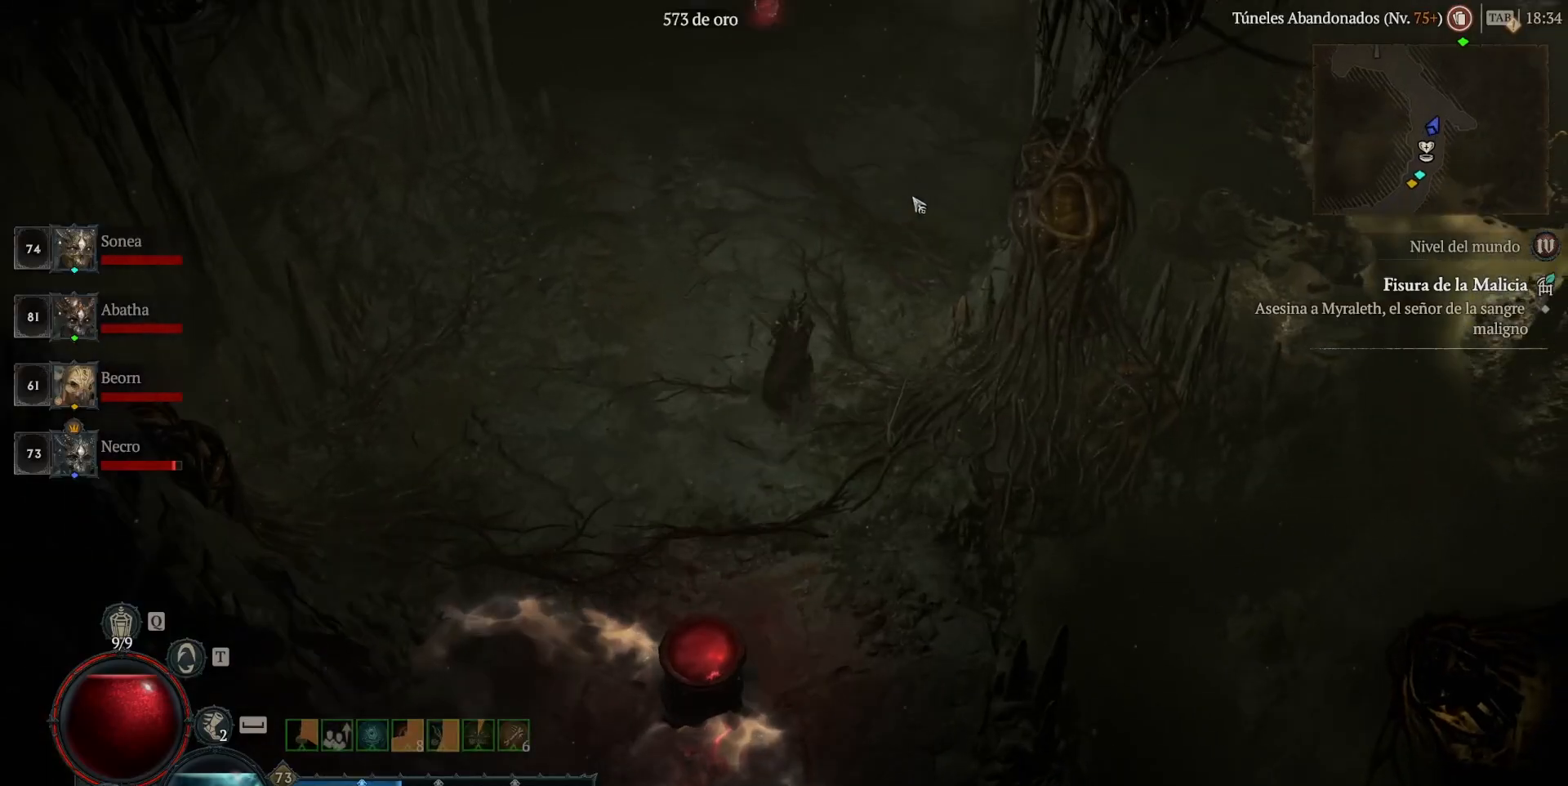
{"keys": ["super"], "mouse": ["left"], "events": []}
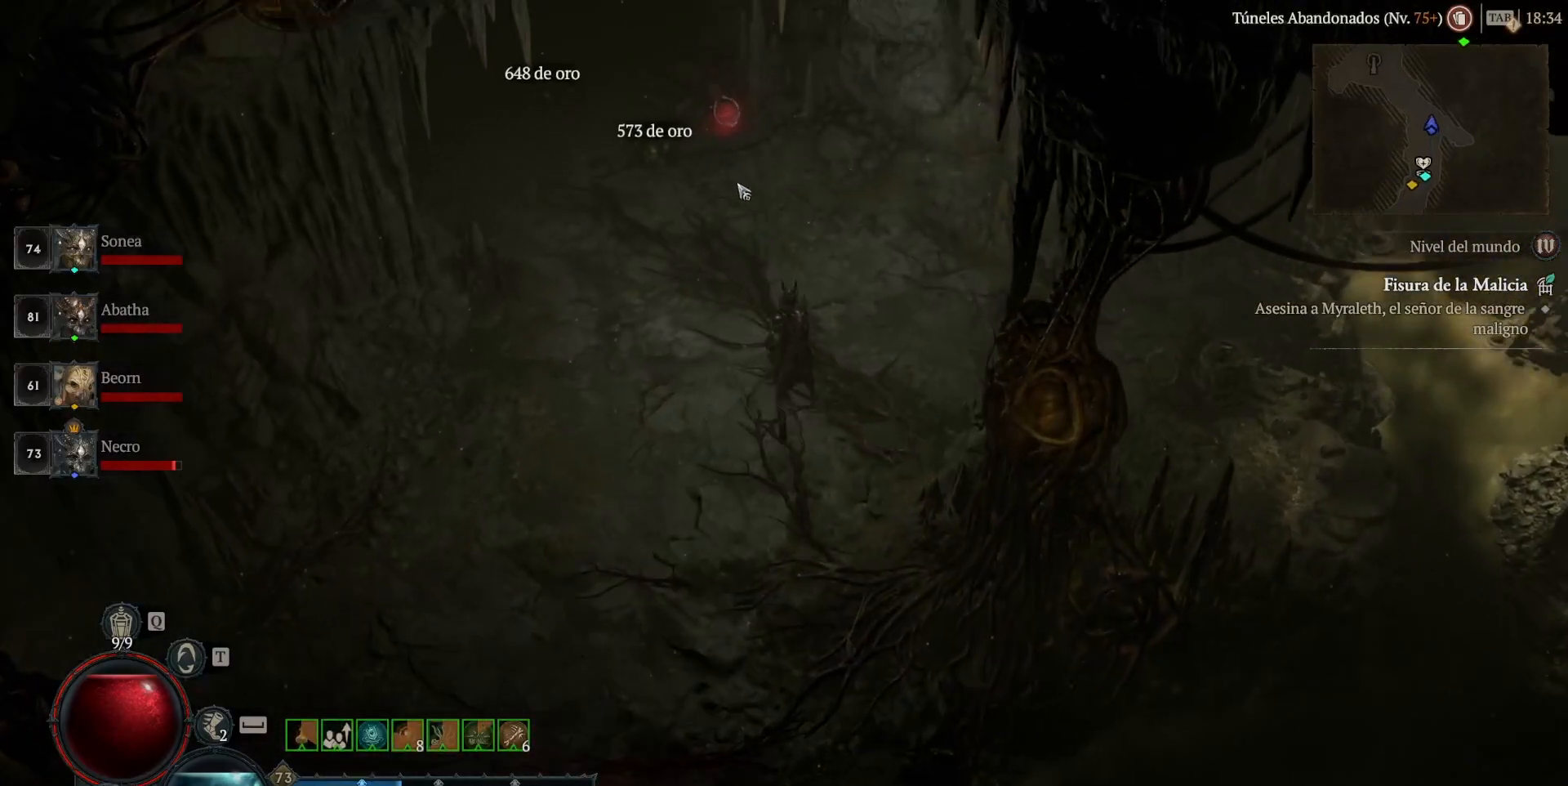
{"keys": ["super"], "mouse": ["left"], "events": []}
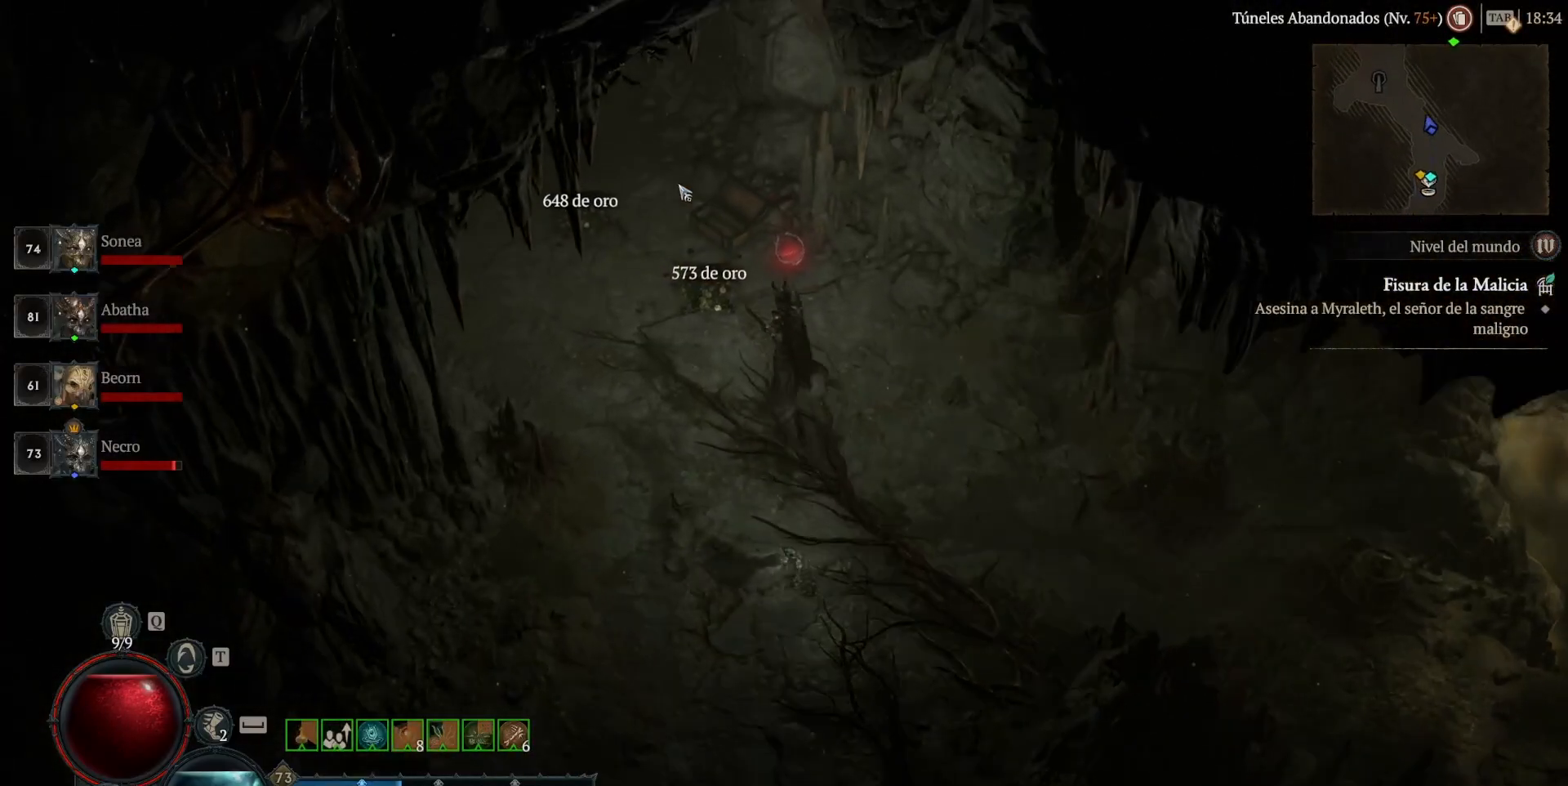
{"keys": ["super"], "mouse": ["left"], "events": []}
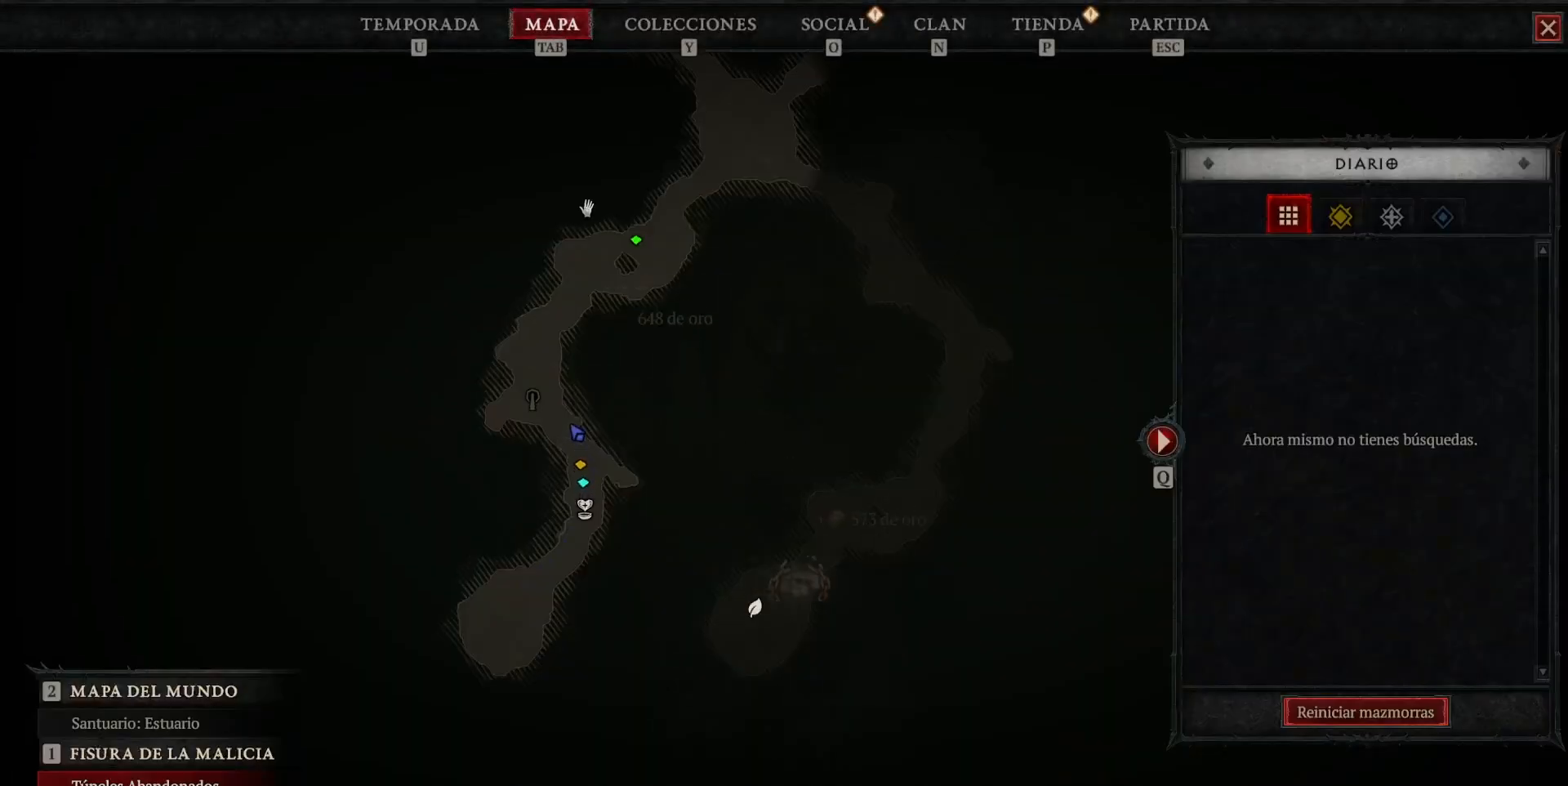
{"keys": [], "mouse": [], "events": [[200, "mouse_left", "up"], [200, "super", "up"], [320, "mouse_left", "down"], [320, "super", "down"], [520, "mouse_left", "up"], [520, "super", "up"]]}
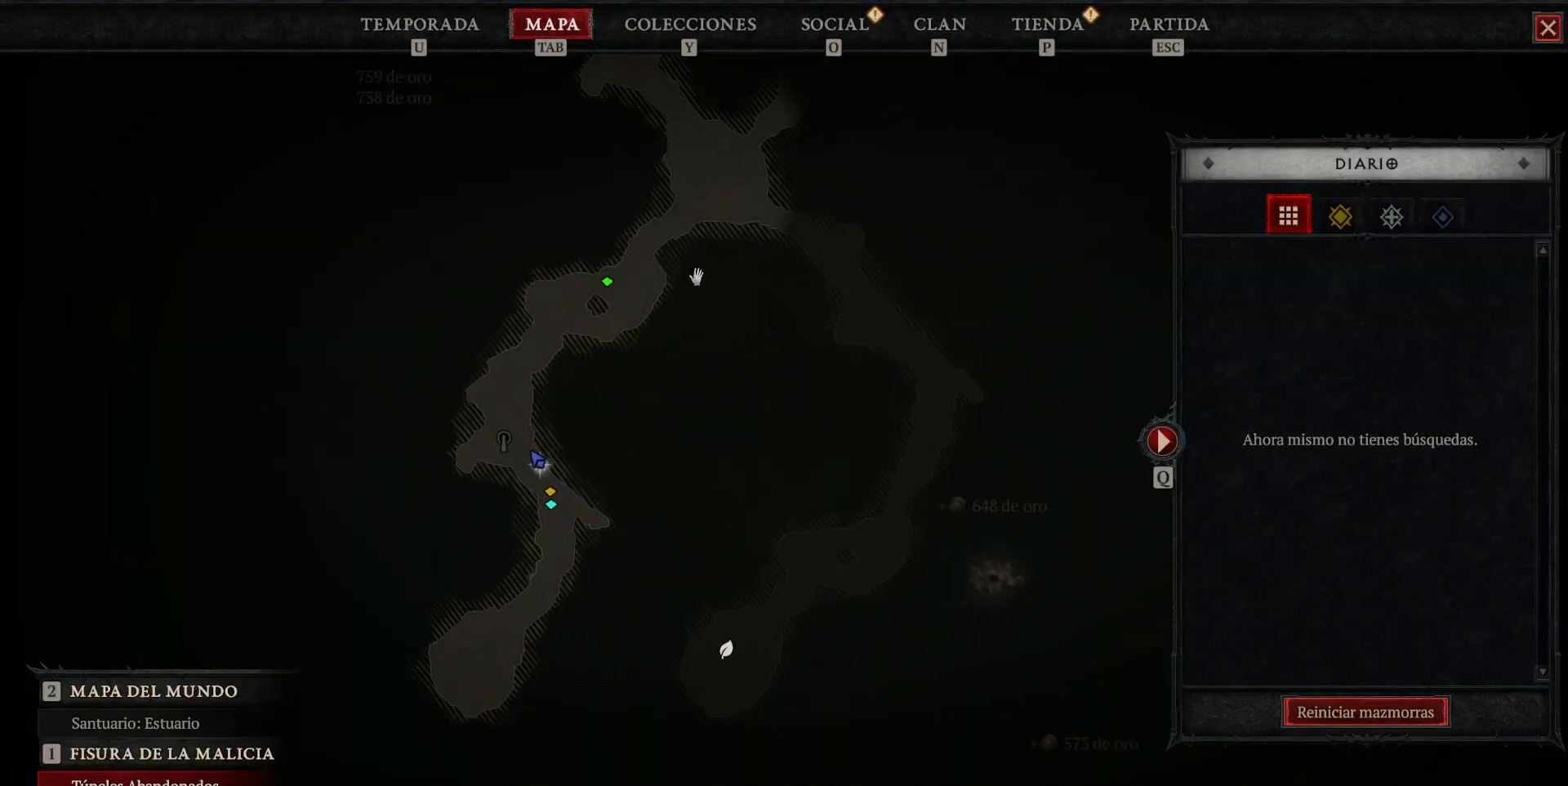
{"keys": ["super"], "mouse": ["left"], "events": [[240, "mouse_left", "down"], [240, "super", "down"]]}